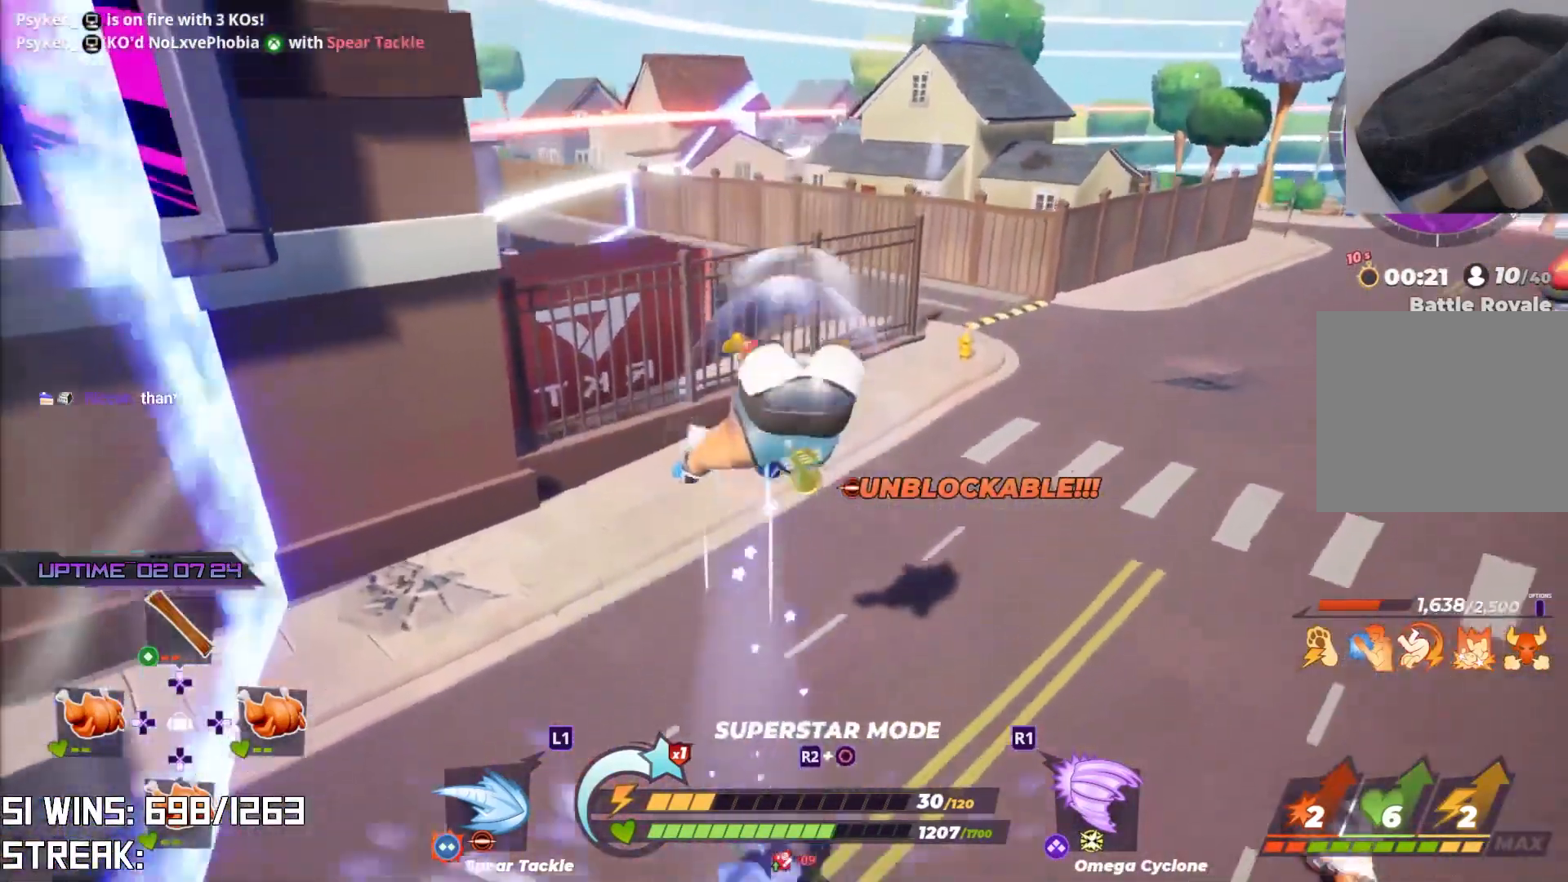
Gameplay with a controller (PlayStation layout); each line is a JSON object with the inputs held at the frame after it. "events" lists button and stick changes between this image and that frame as [ms after this image, input, new state], when the widget could be followed in between.
{"buttons": [], "left_stick": "center", "right_stick": "center", "events": []}
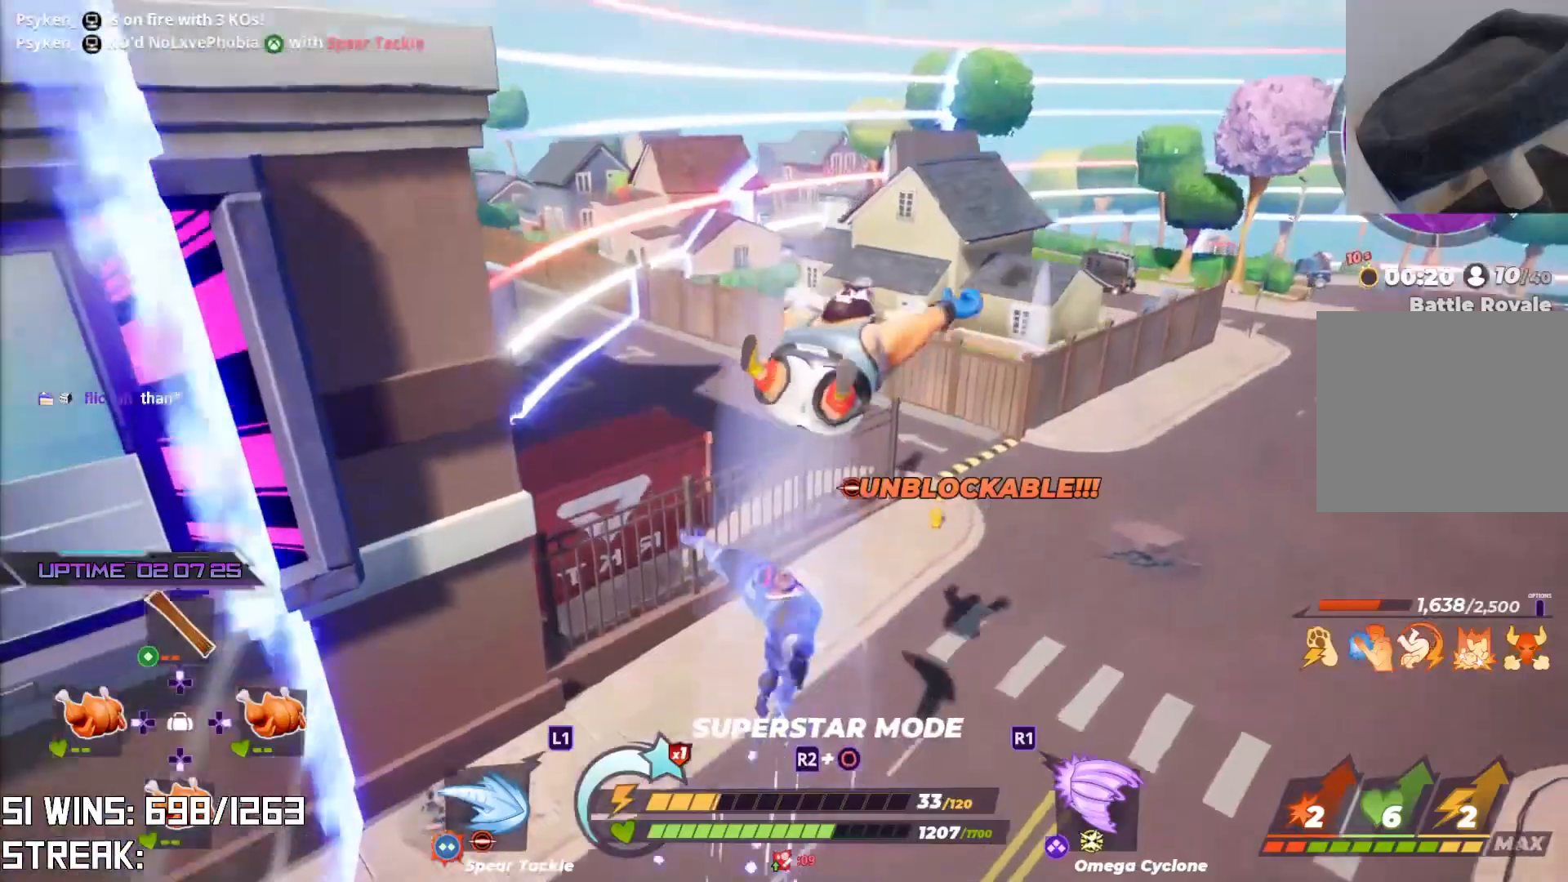
{"buttons": [], "left_stick": "up-left", "right_stick": "center", "events": [[67, "right_stick", "up-left"], [100, "left_stick", "up"], [117, "right_stick", "up"], [150, "left_stick", "up-left"], [267, "right_stick", "center"]]}
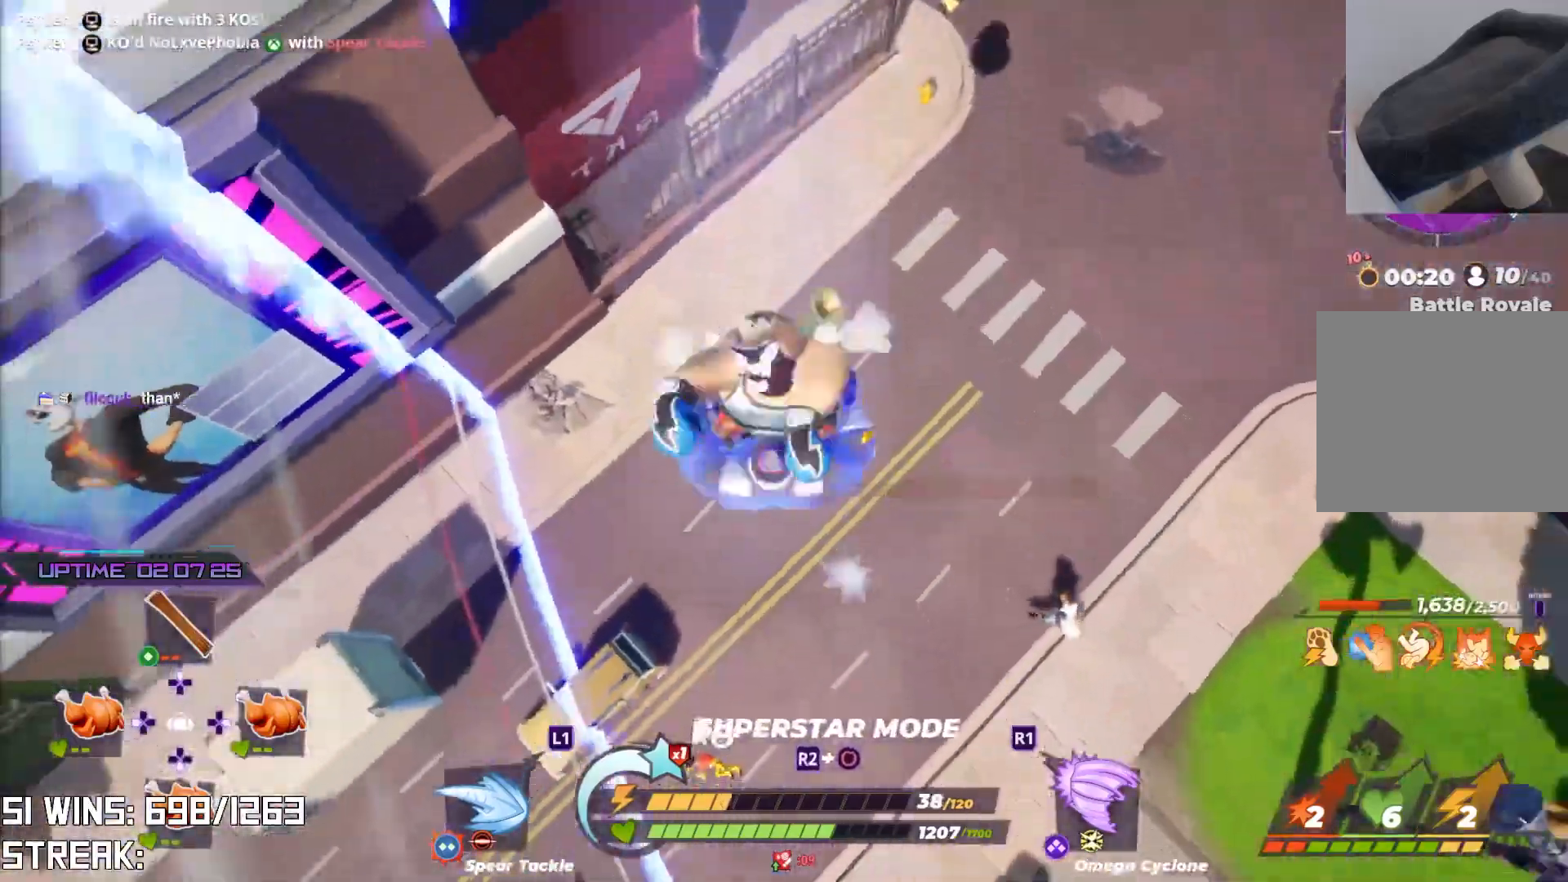
{"buttons": [], "left_stick": "up", "right_stick": "center", "events": [[350, "left_stick", "up"]]}
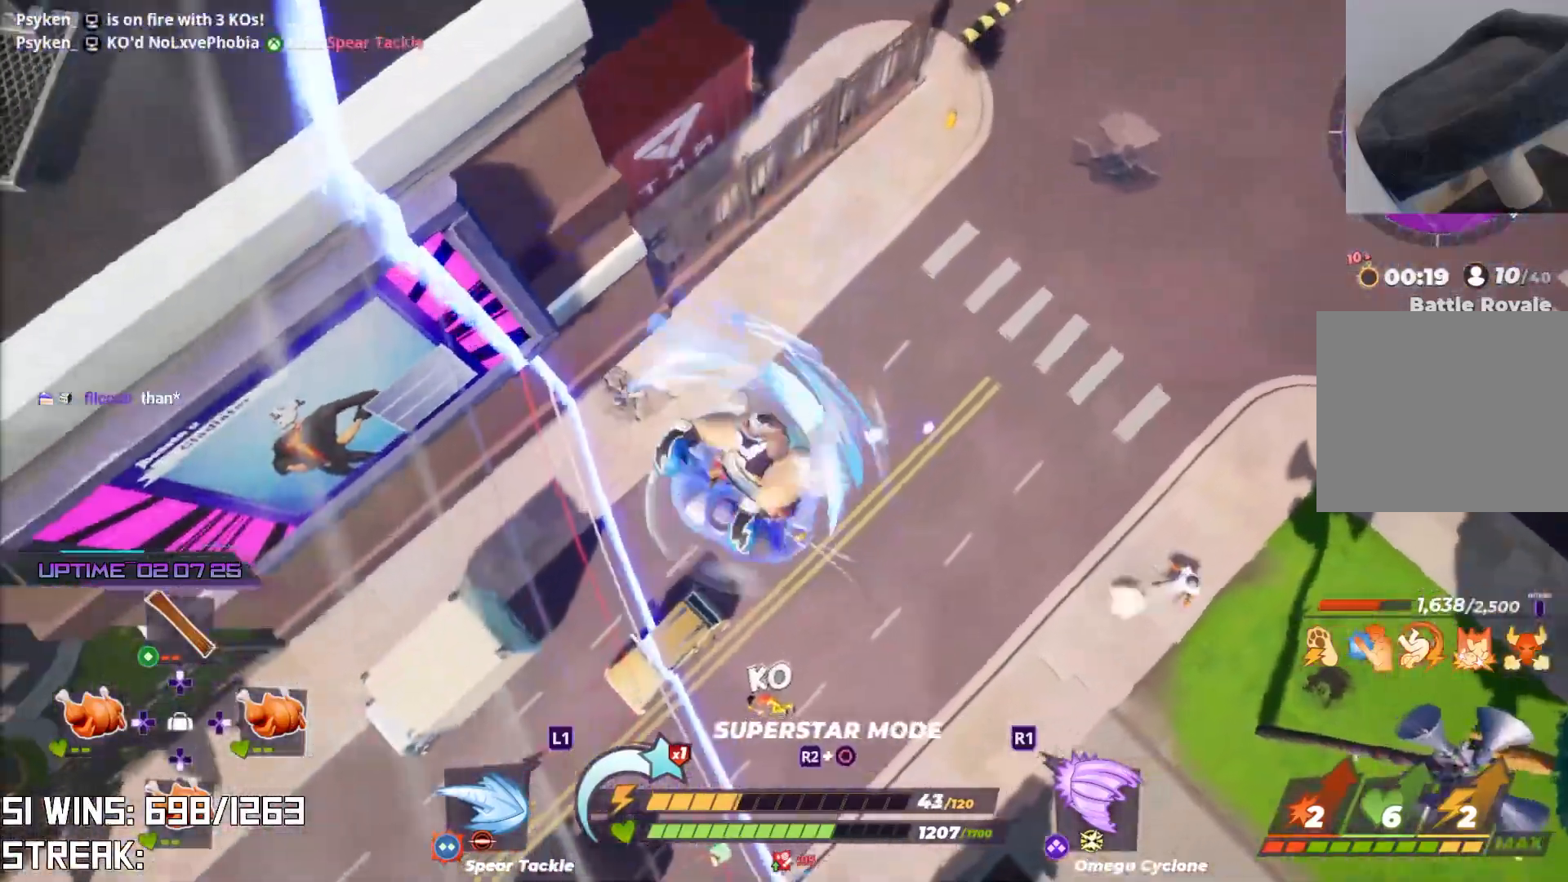
{"buttons": [], "left_stick": "up", "right_stick": "center", "events": []}
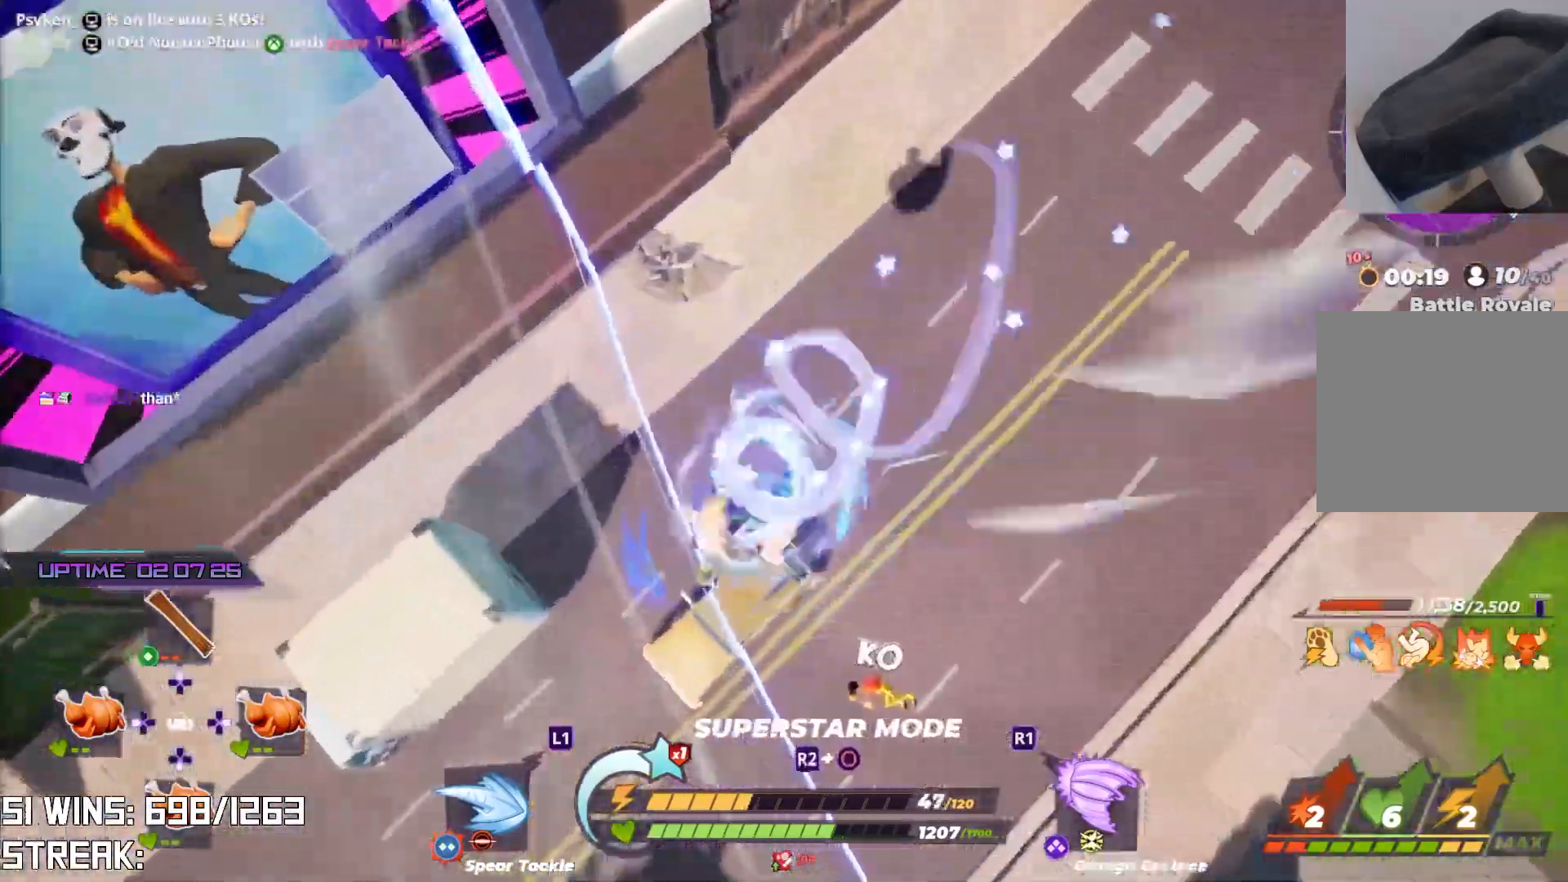
{"buttons": [], "left_stick": "up", "right_stick": "center", "events": []}
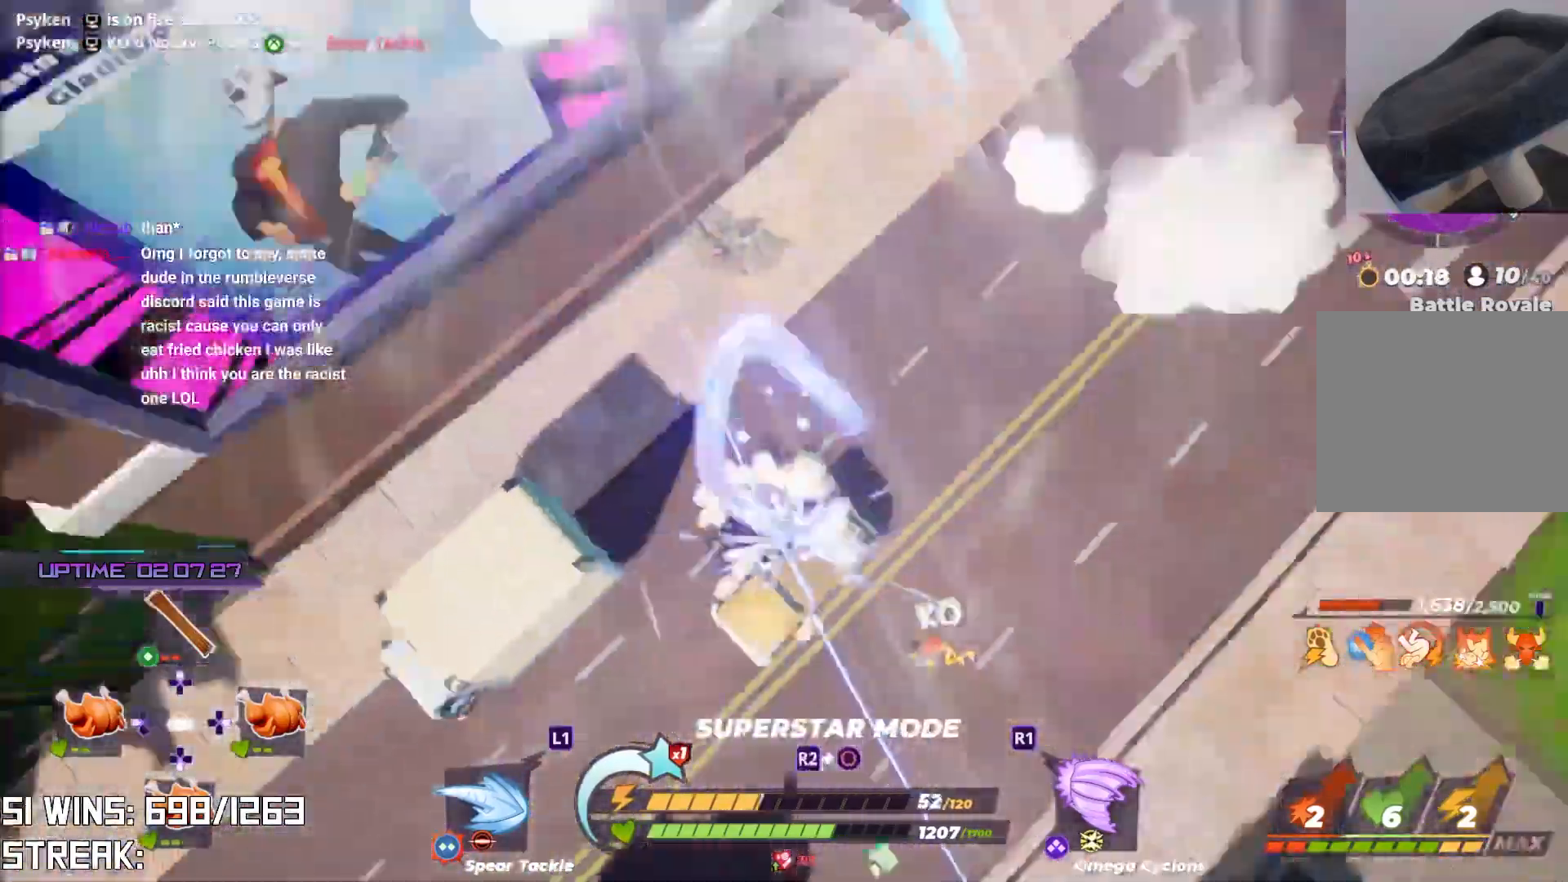
{"buttons": [], "left_stick": "up", "right_stick": "center", "events": []}
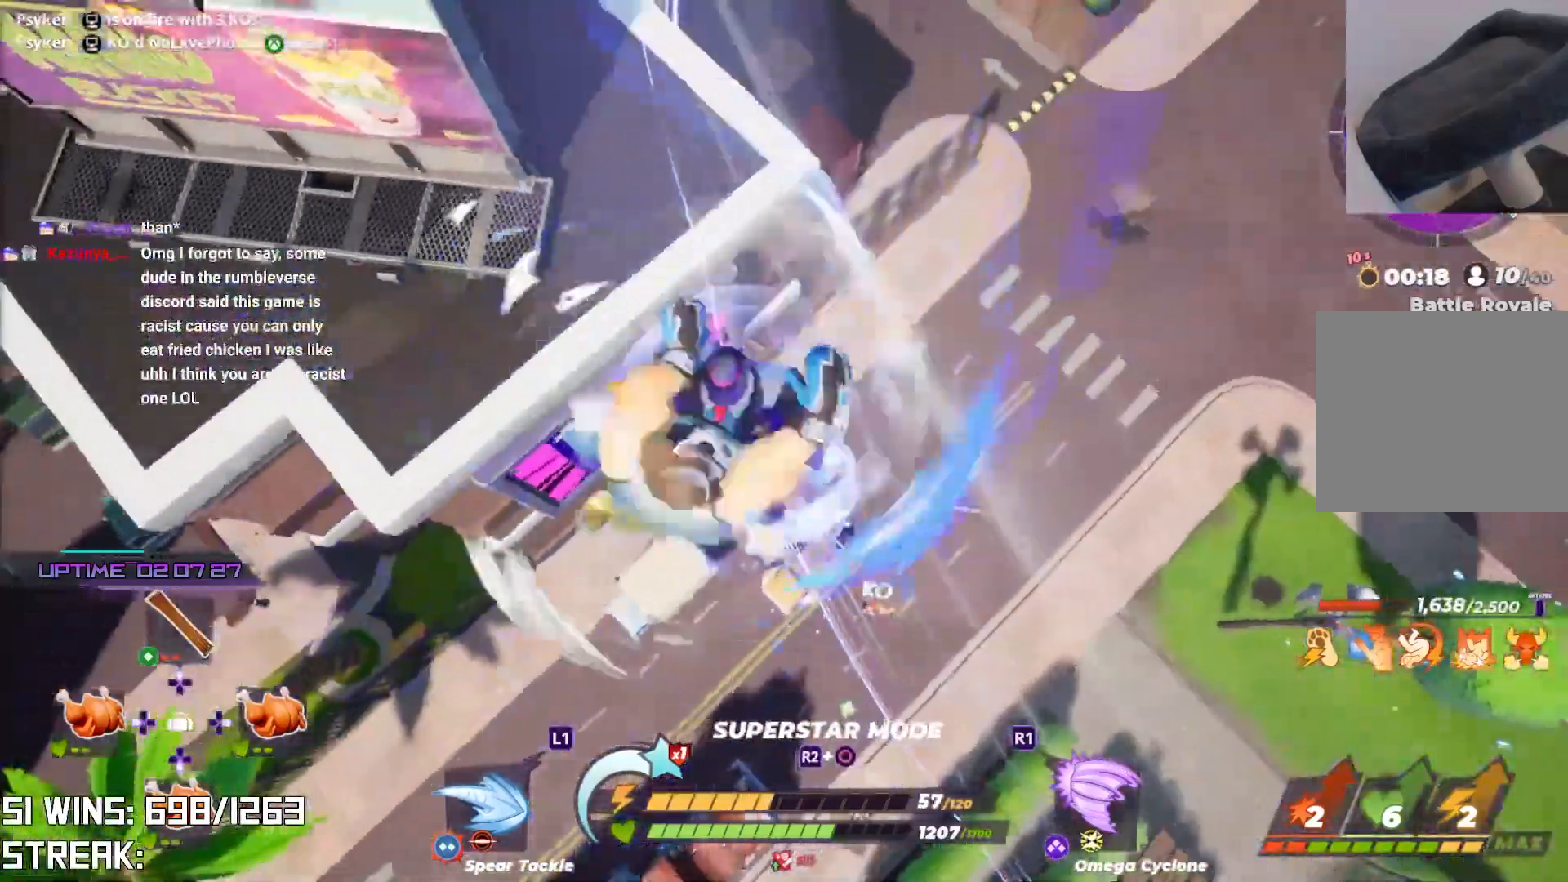
{"buttons": [], "left_stick": "up", "right_stick": "center", "events": []}
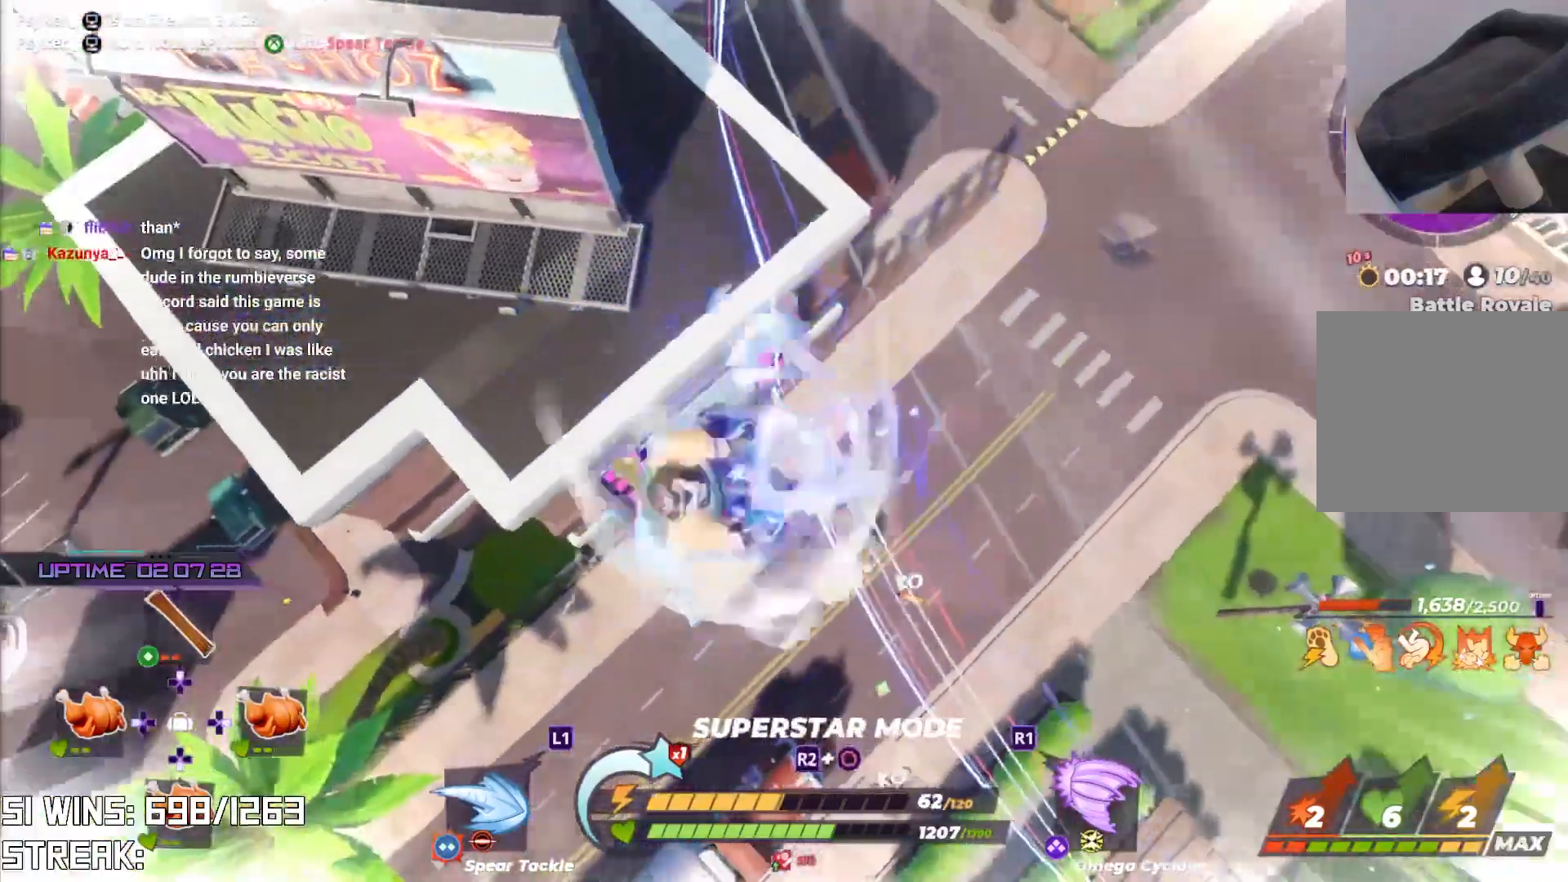
{"buttons": [], "left_stick": "up", "right_stick": "center", "events": []}
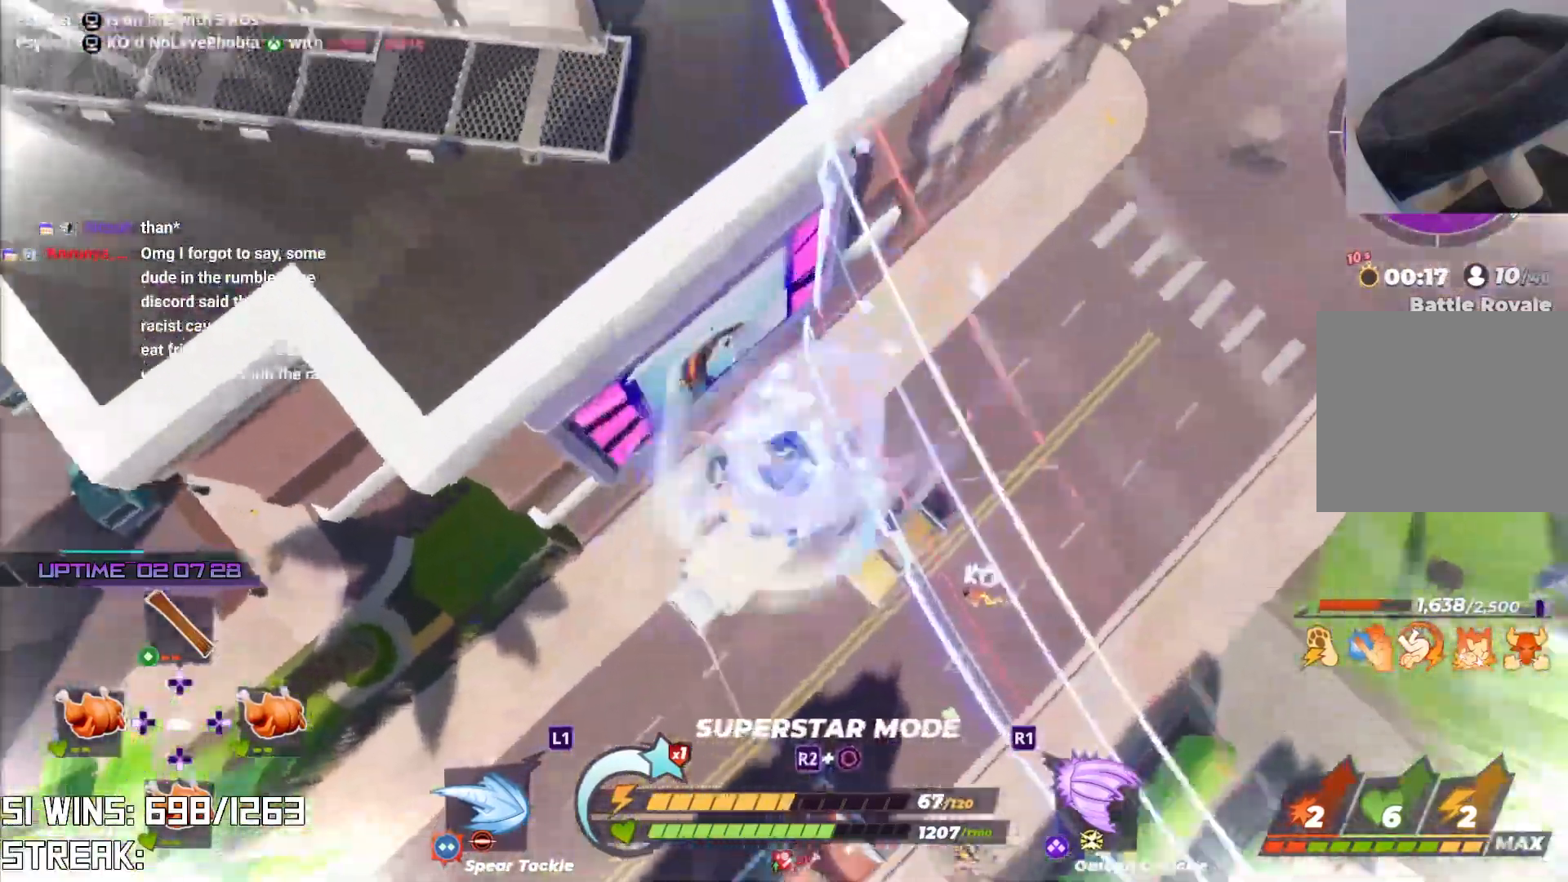
{"buttons": [], "left_stick": "up", "right_stick": "center", "events": []}
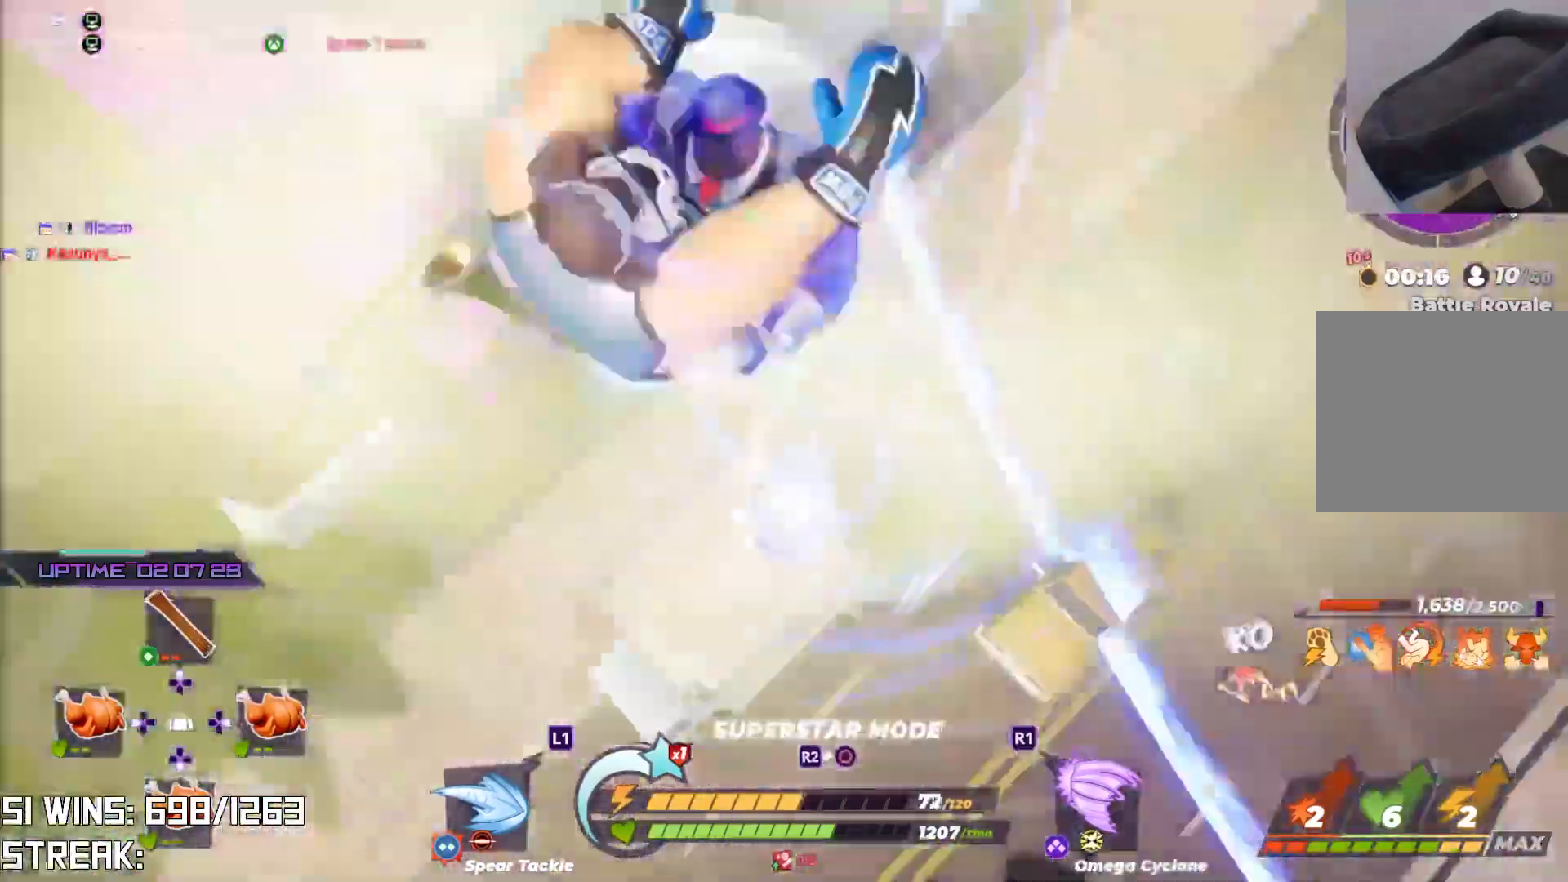
{"buttons": [], "left_stick": "up", "right_stick": "center", "events": []}
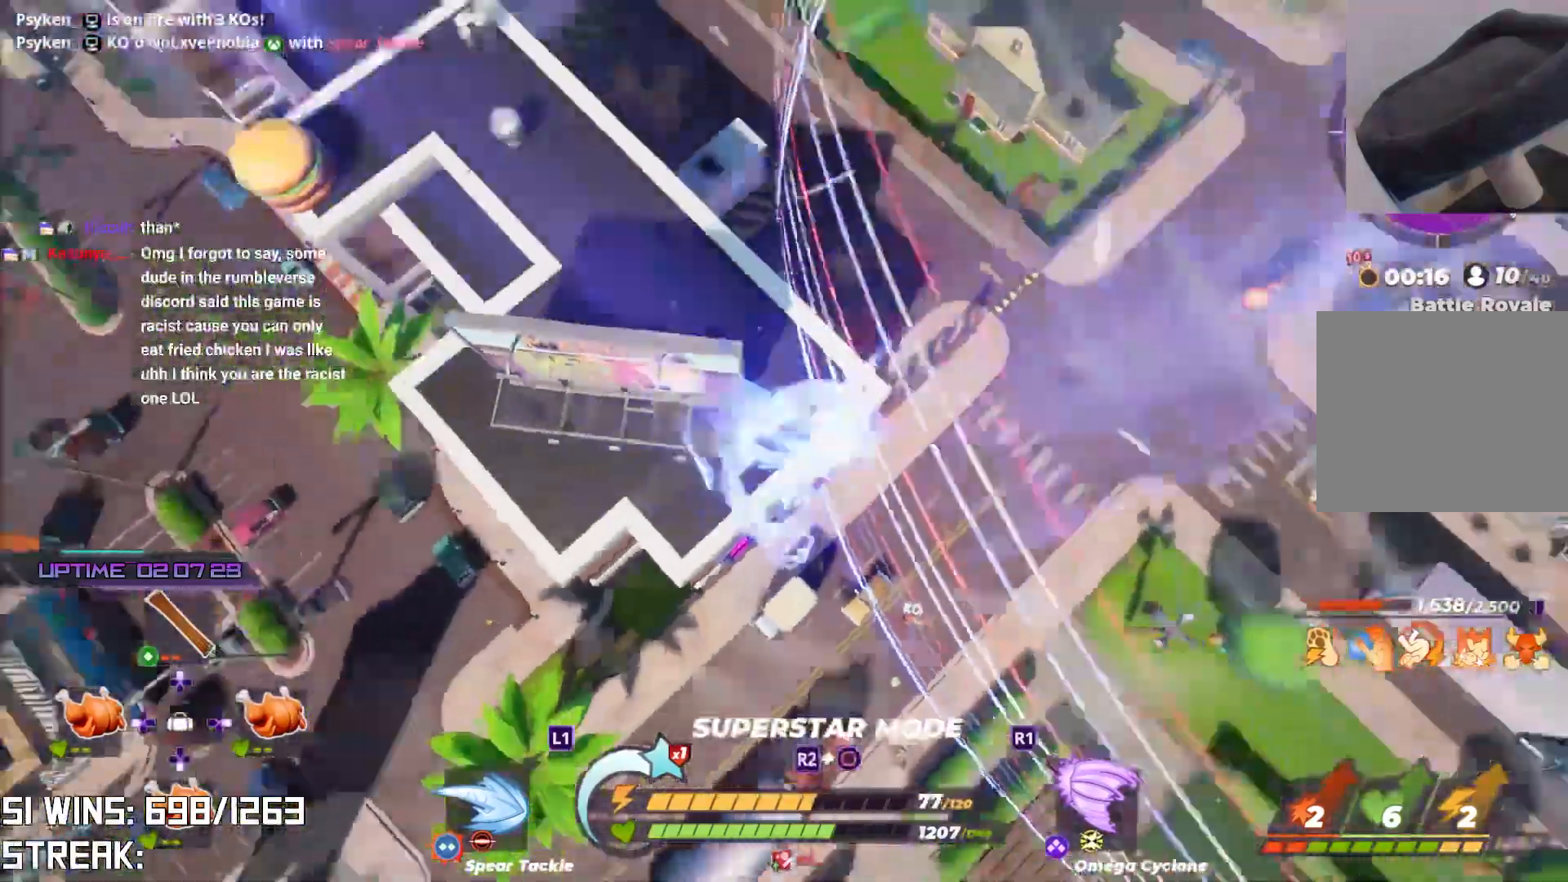
{"buttons": [], "left_stick": "up", "right_stick": "center", "events": []}
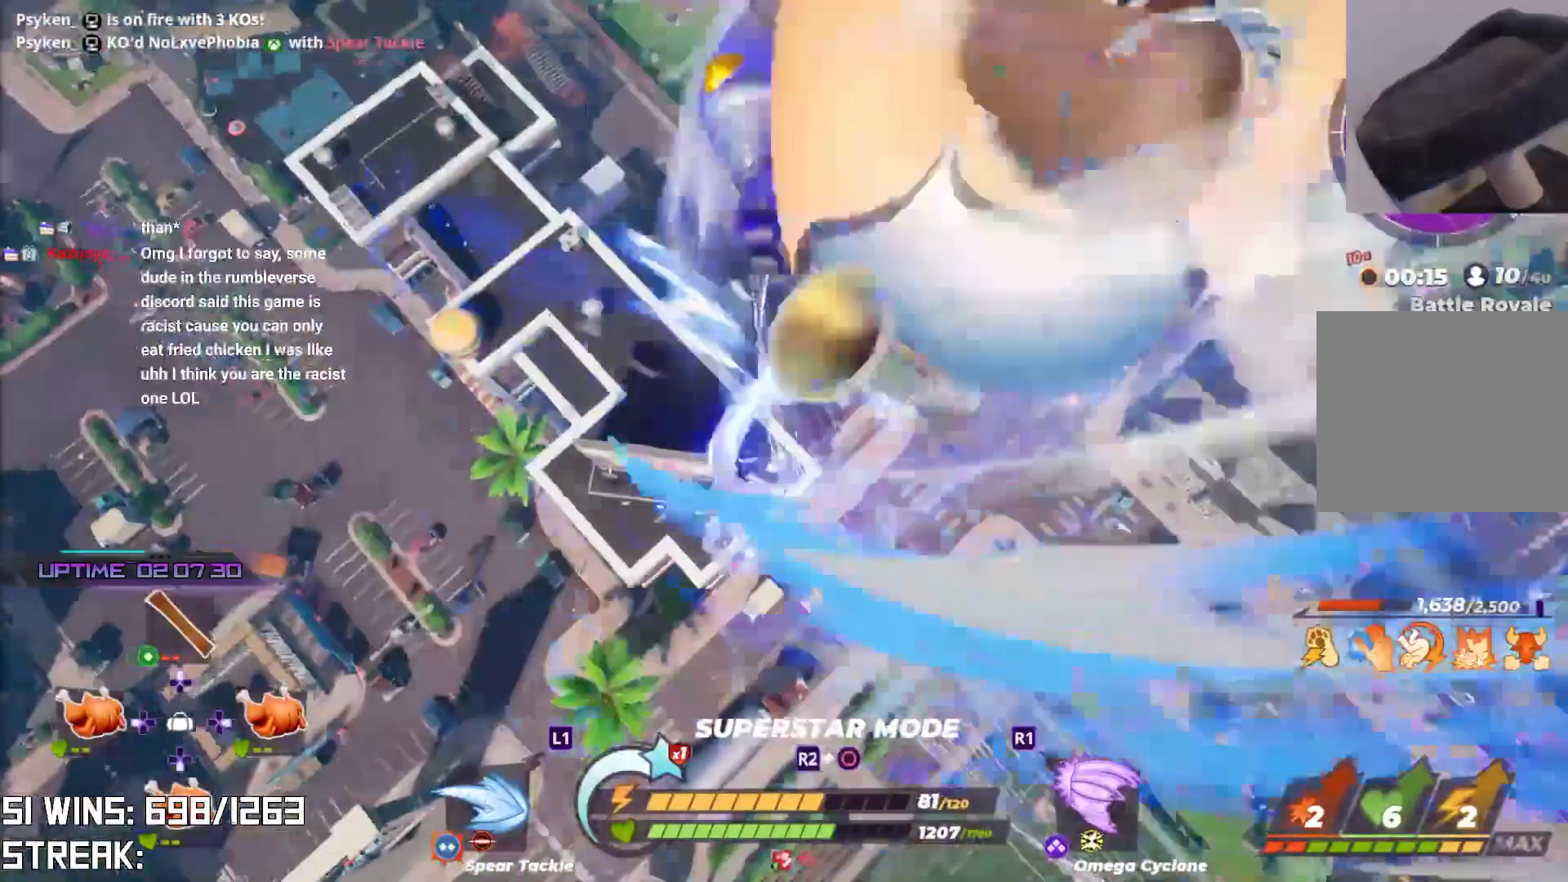
{"buttons": [], "left_stick": "up", "right_stick": "center", "events": []}
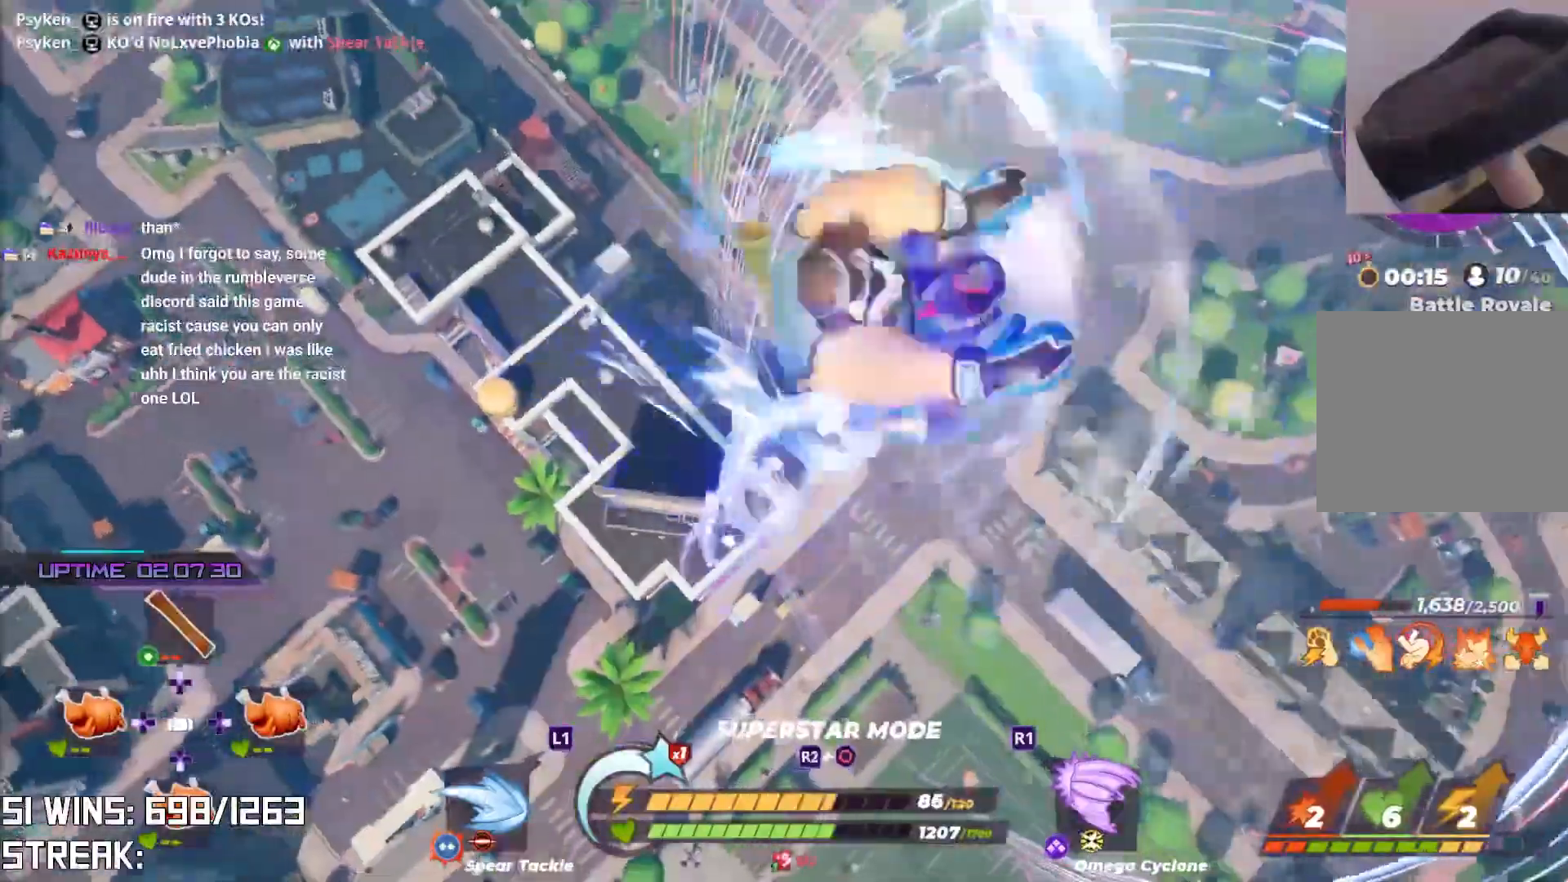
{"buttons": [], "left_stick": "up", "right_stick": "center", "events": []}
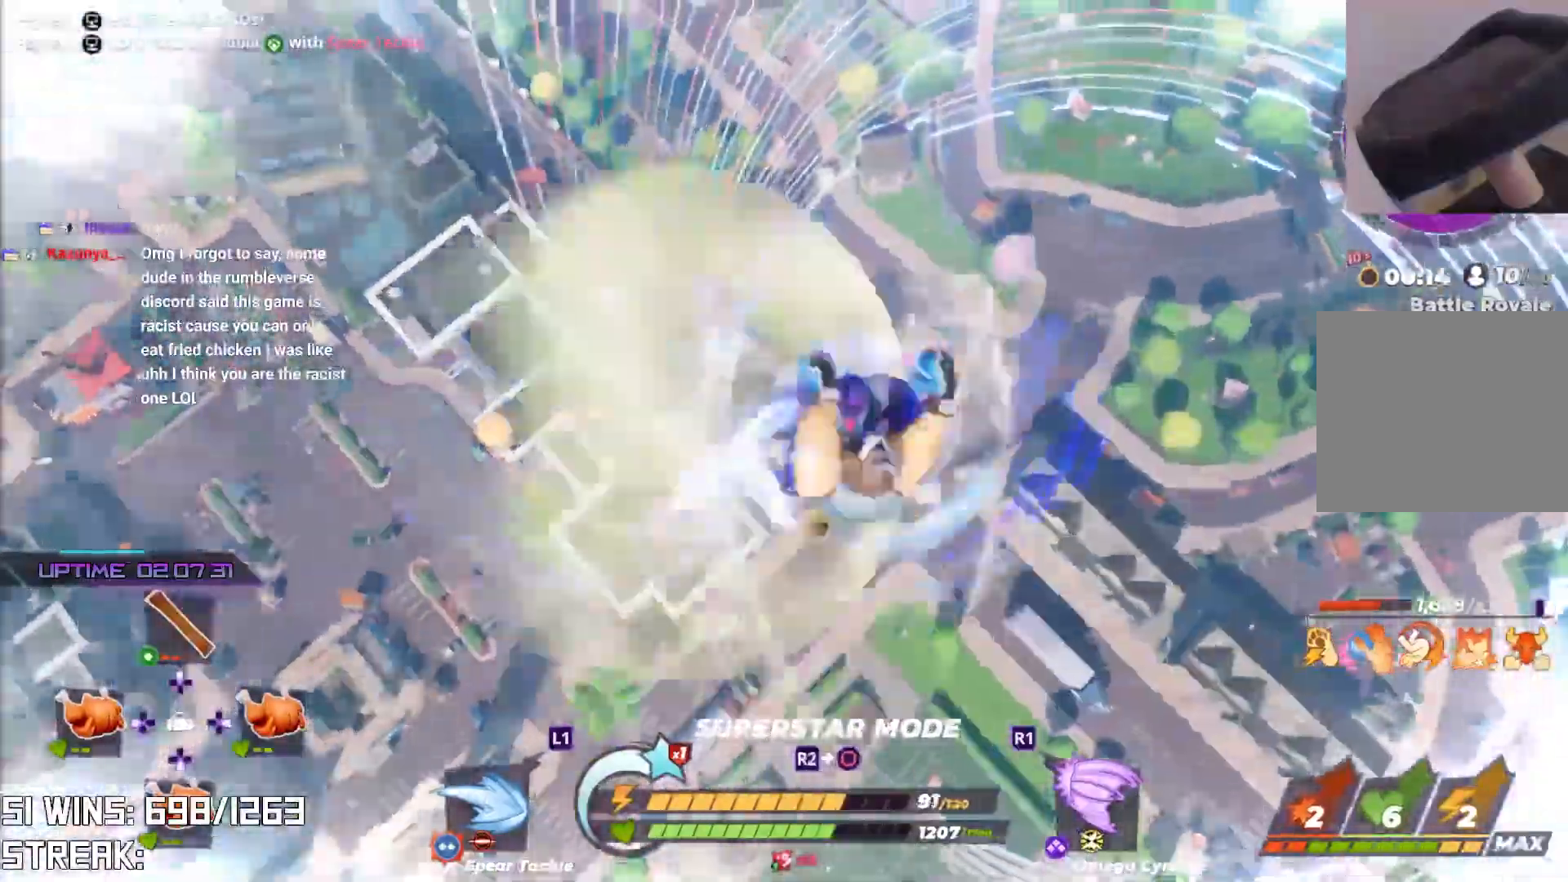
{"buttons": [], "left_stick": "up", "right_stick": "center", "events": []}
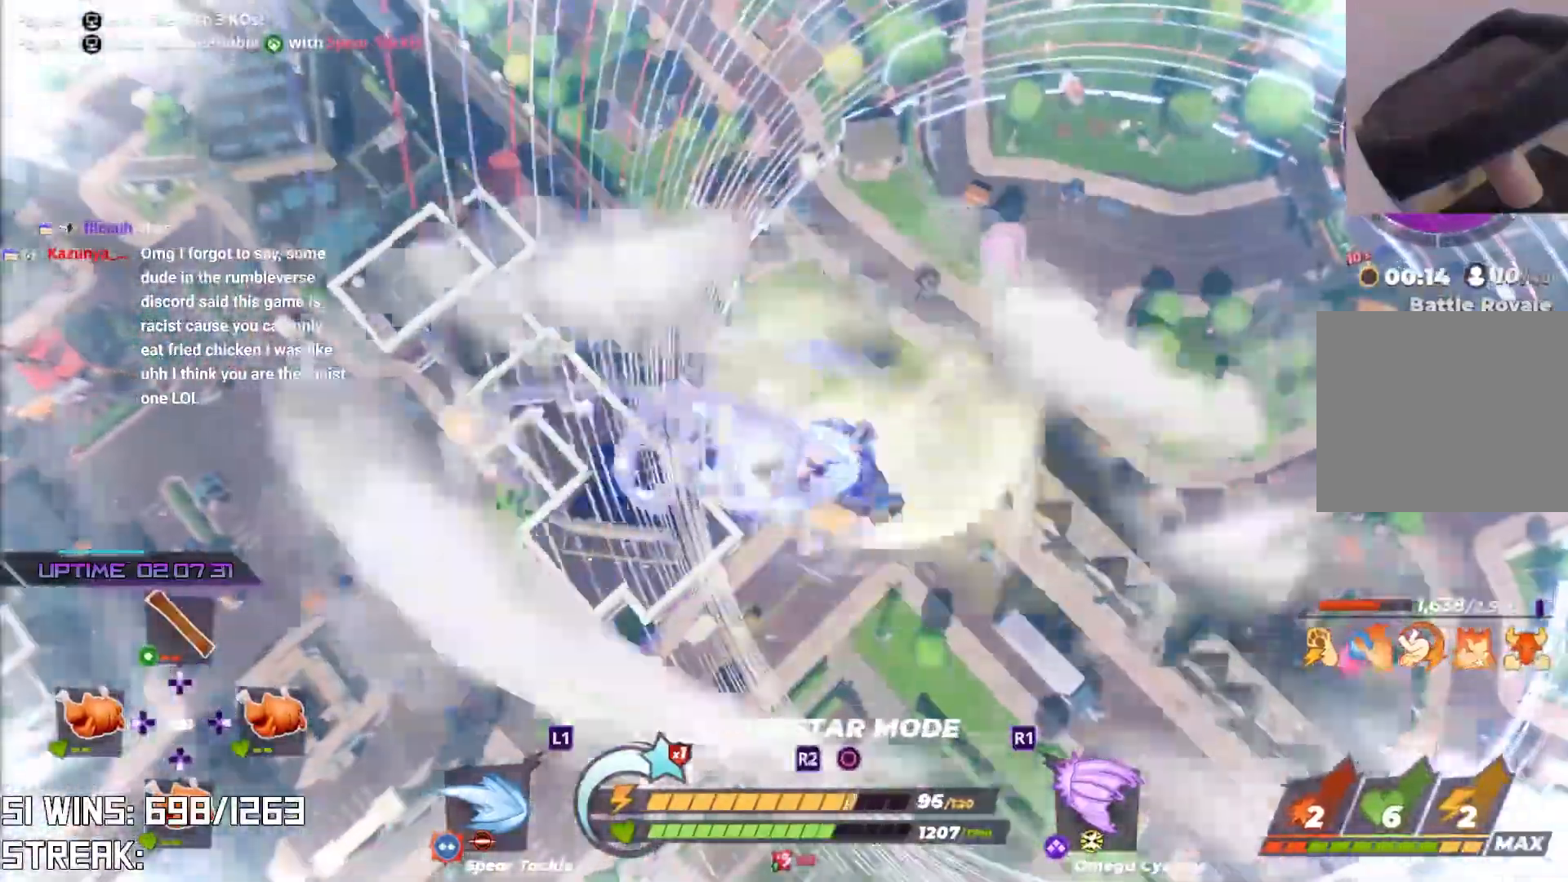
{"buttons": [], "left_stick": "up", "right_stick": "center", "events": []}
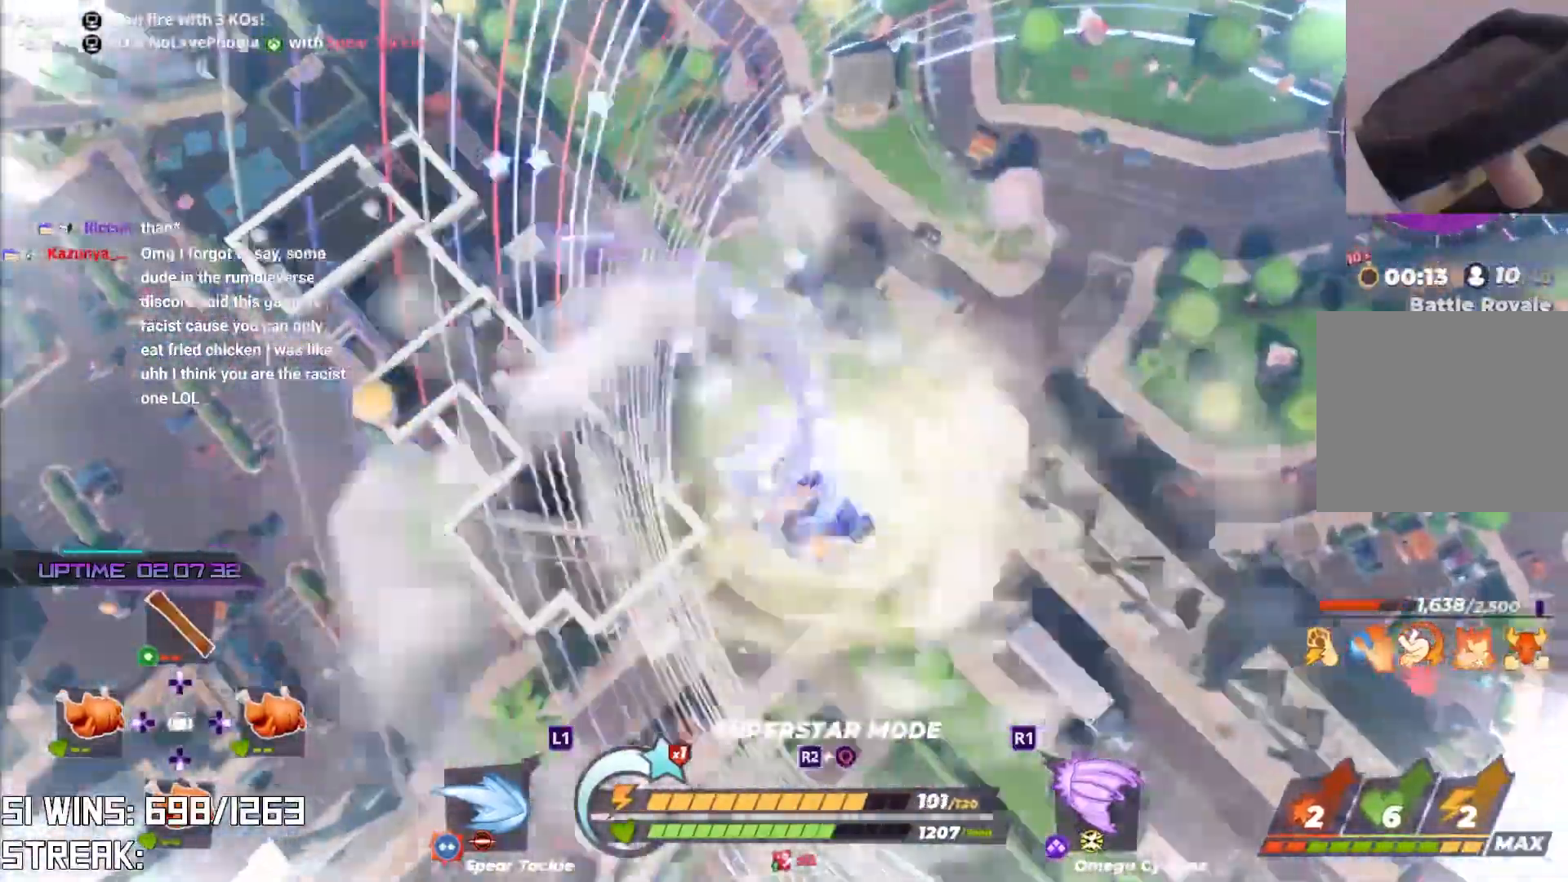
{"buttons": [], "left_stick": "up", "right_stick": "center", "events": []}
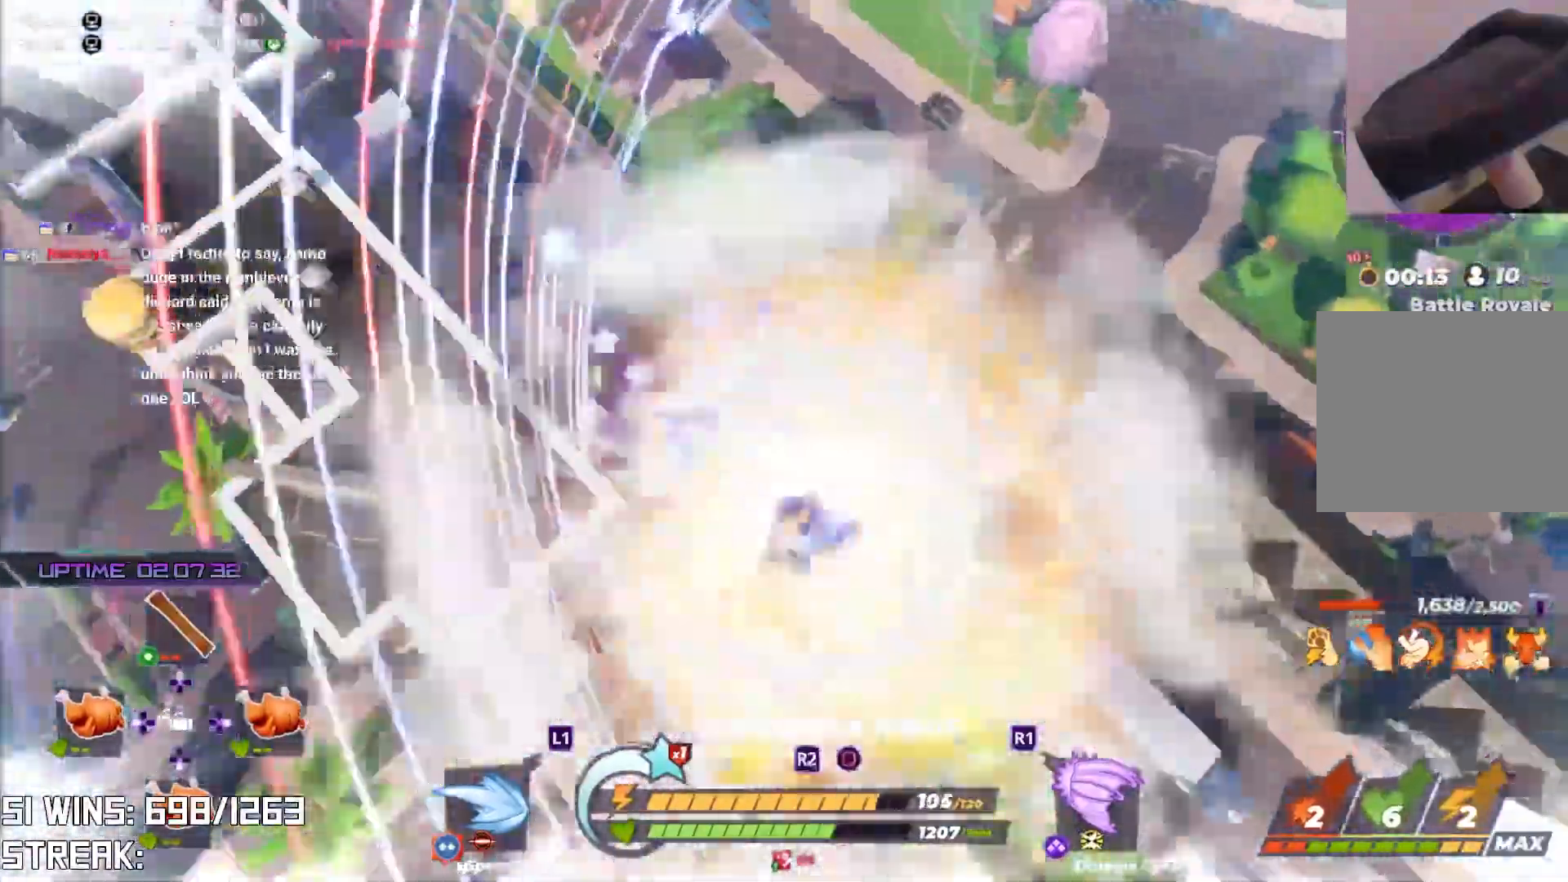
{"buttons": [], "left_stick": "up", "right_stick": "center", "events": []}
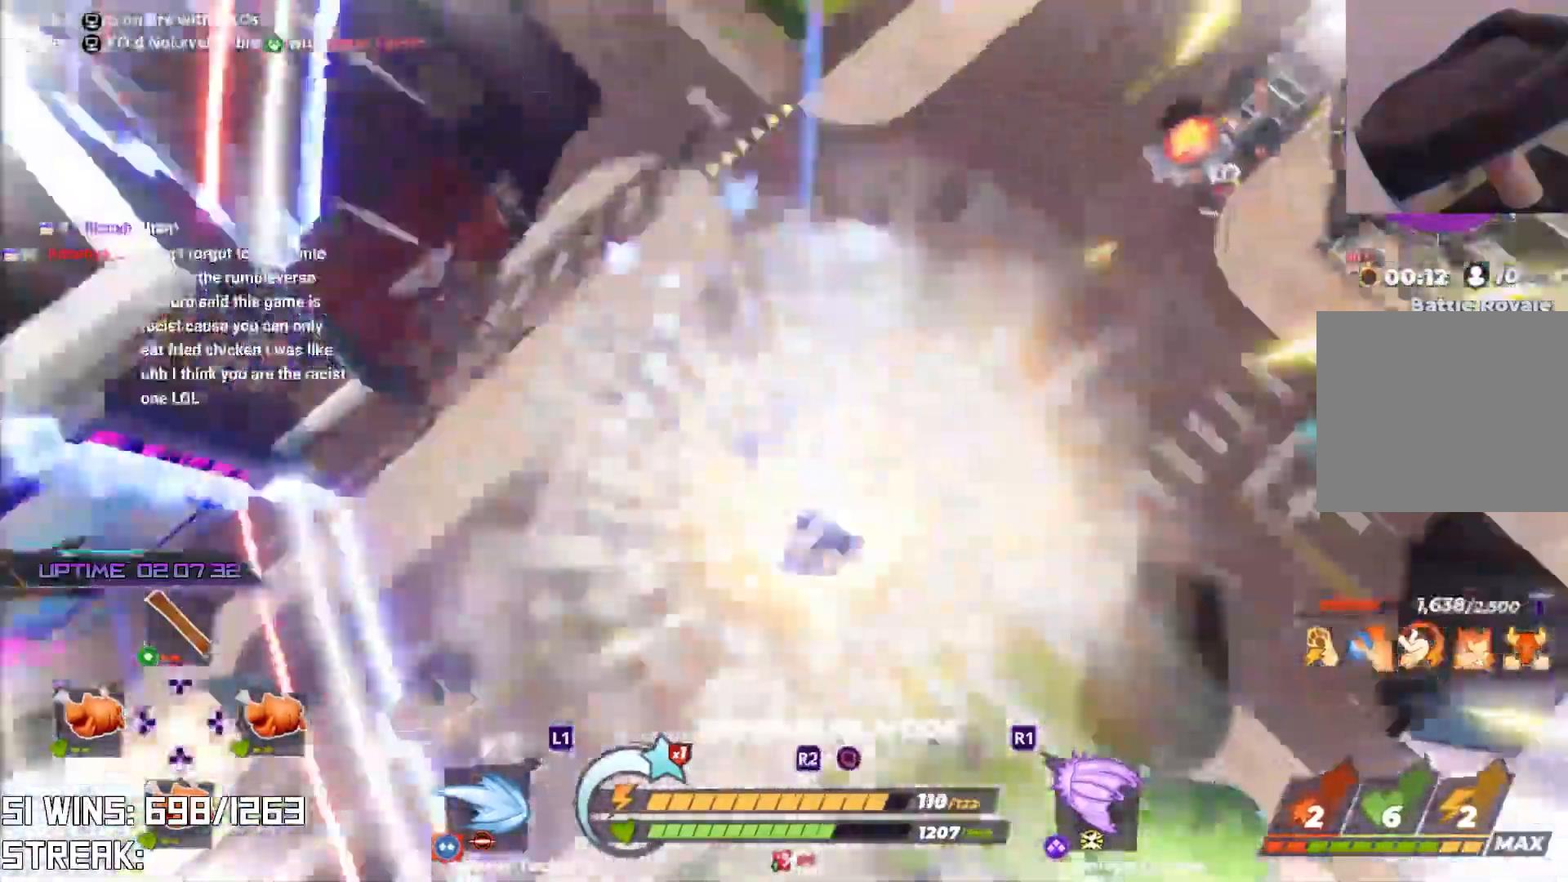
{"buttons": [], "left_stick": "up", "right_stick": "center", "events": []}
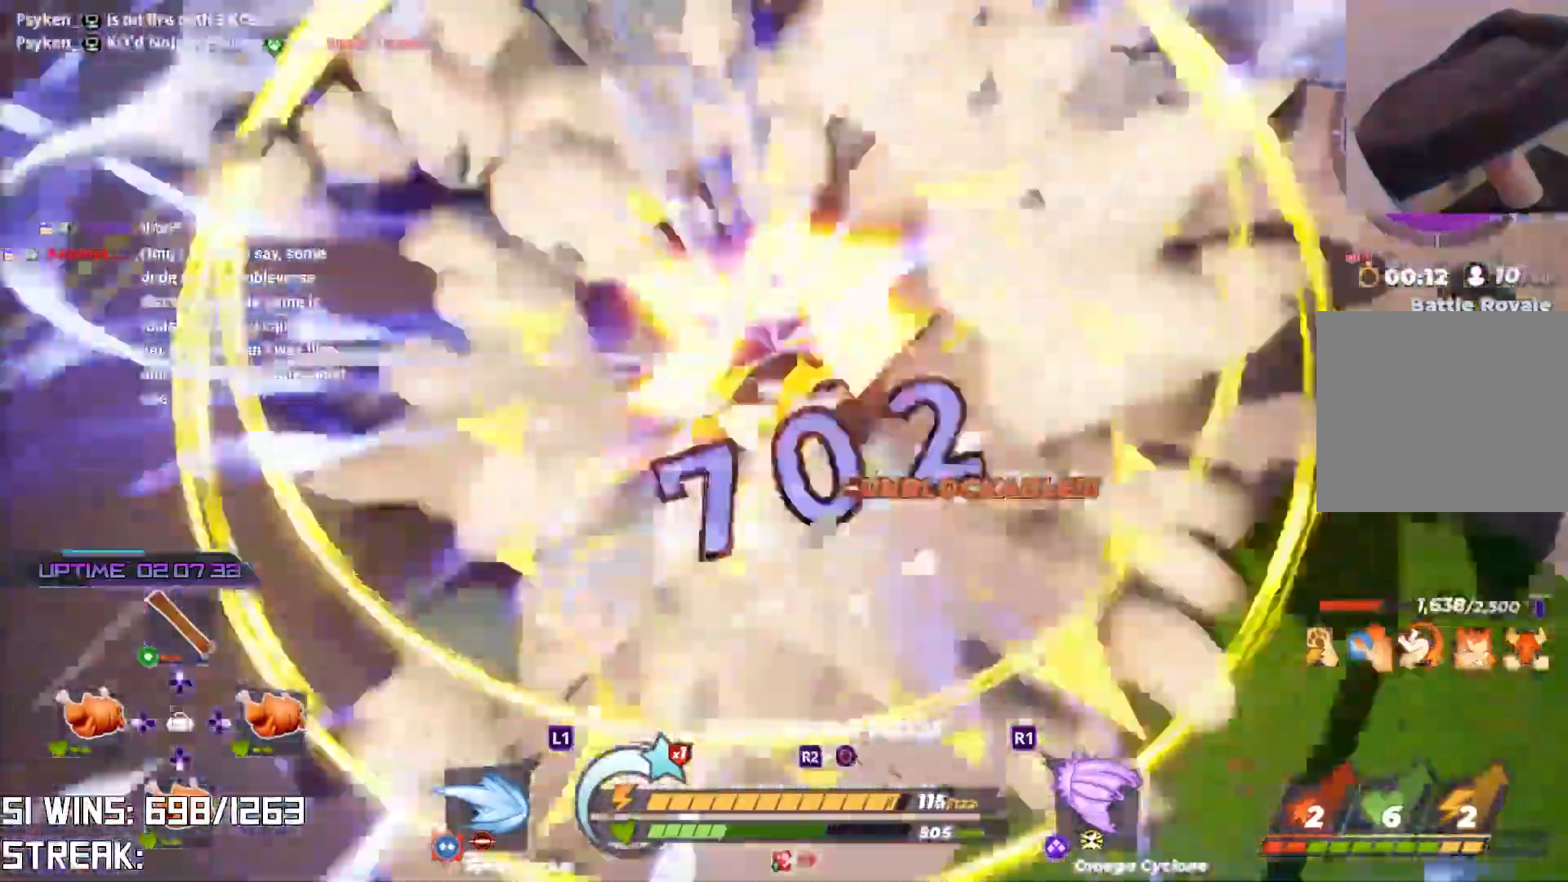
{"buttons": [], "left_stick": "up", "right_stick": "down", "events": [[300, "right_stick", "down-left"], [450, "right_stick", "down"]]}
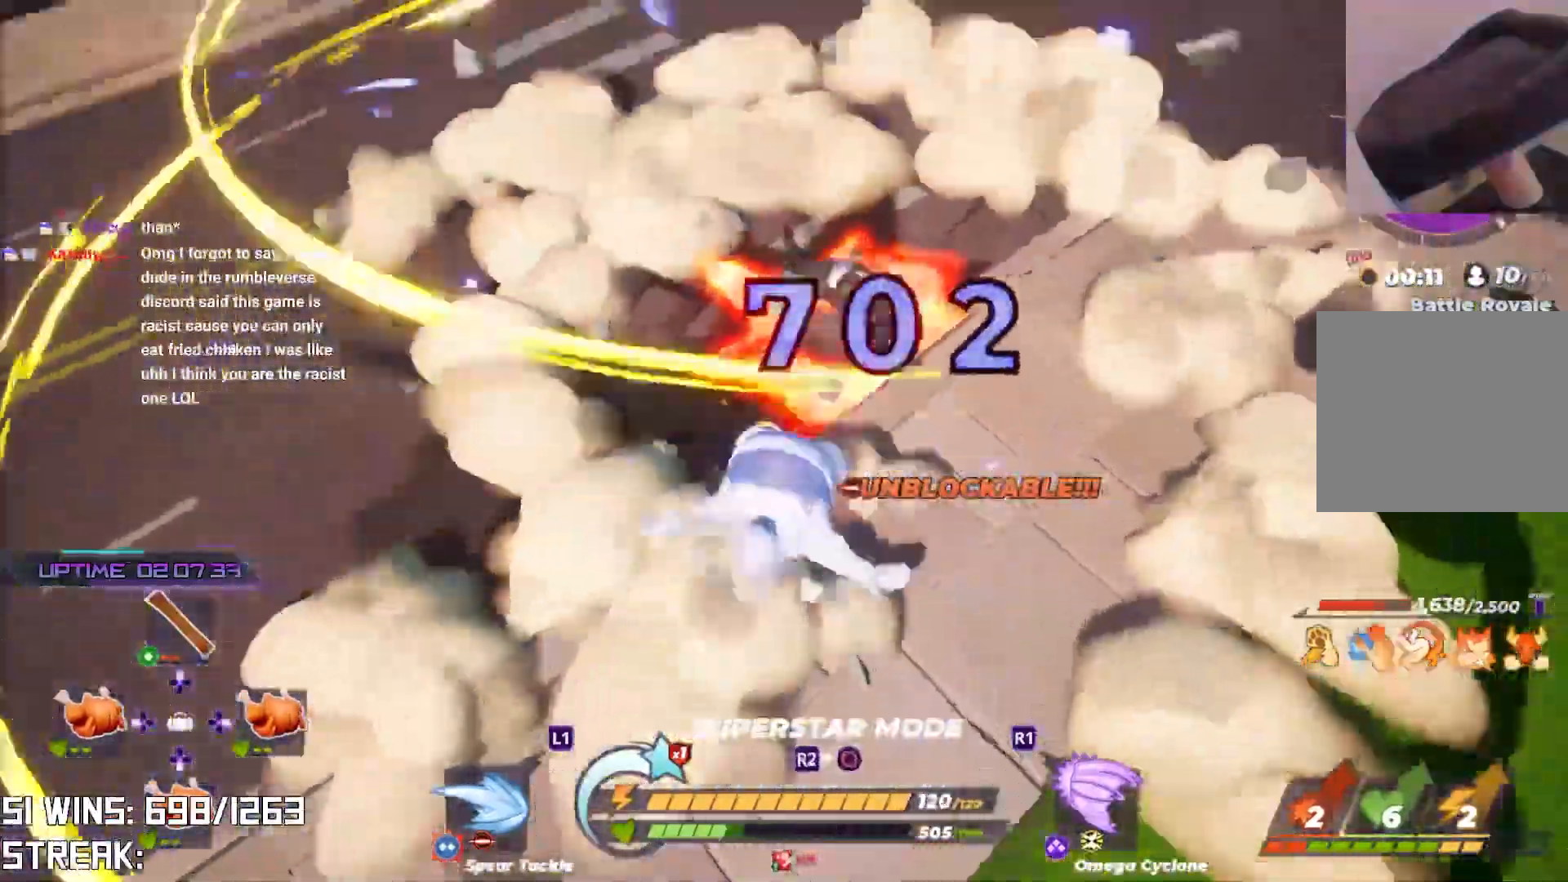
{"buttons": [], "left_stick": "up-right", "right_stick": "center", "events": [[17, "right_stick", "center"], [50, "left_stick", "center"], [150, "right_stick", "right"], [283, "left_stick", "right"], [333, "right_stick", "center"], [400, "left_stick", "up-right"]]}
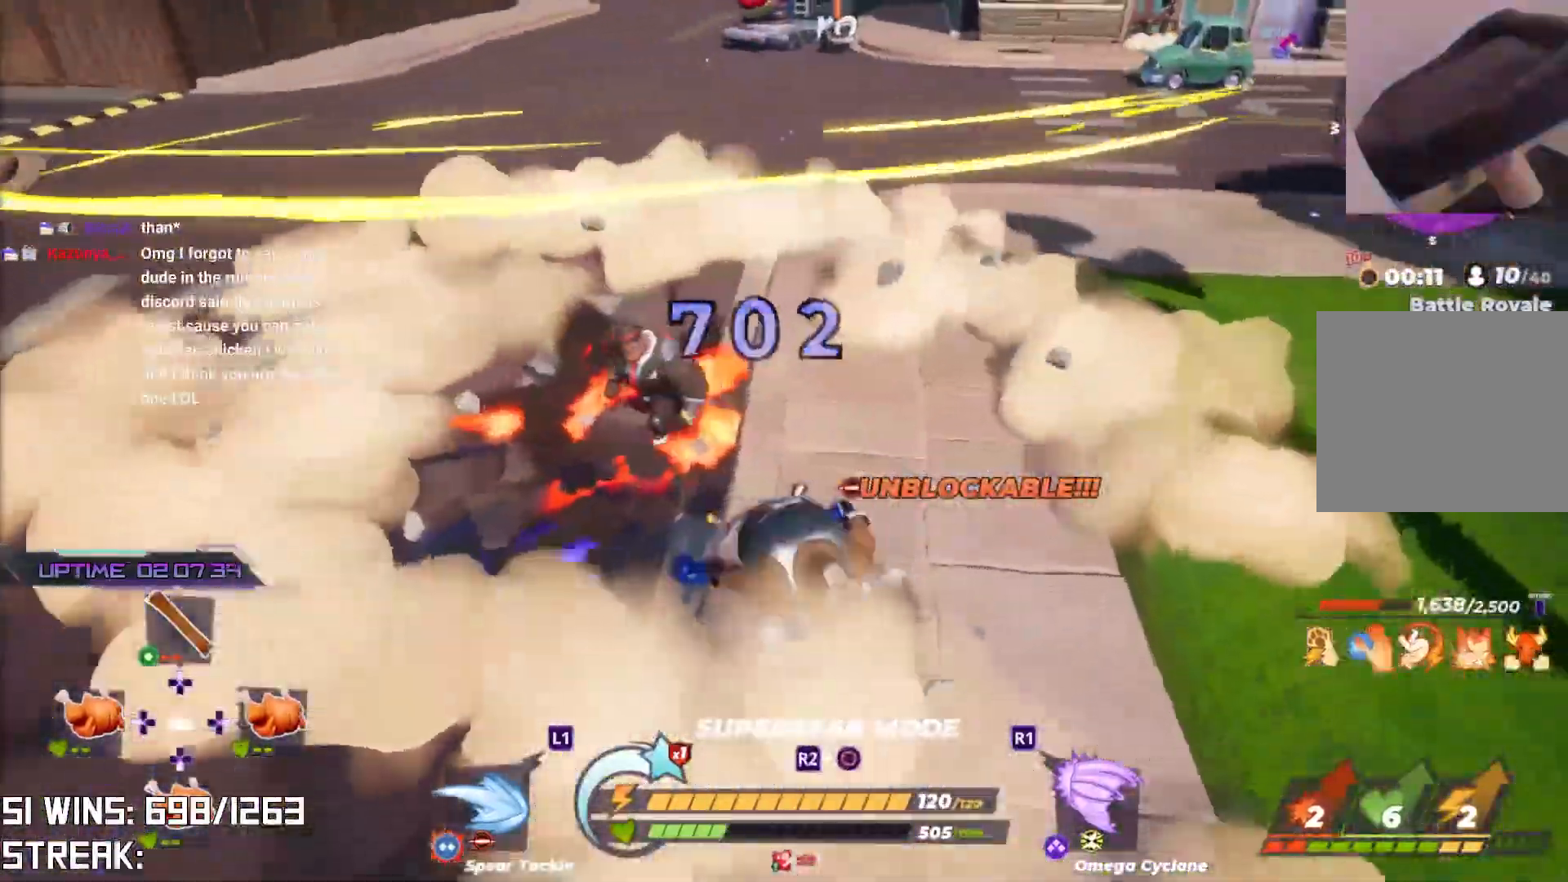
{"buttons": ["L2", "R2"], "left_stick": "up-right", "right_stick": "center", "events": [[67, "right_stick", "down-right"], [167, "L2", "down"], [200, "R2", "down"], [217, "right_stick", "right"], [333, "right_stick", "center"]]}
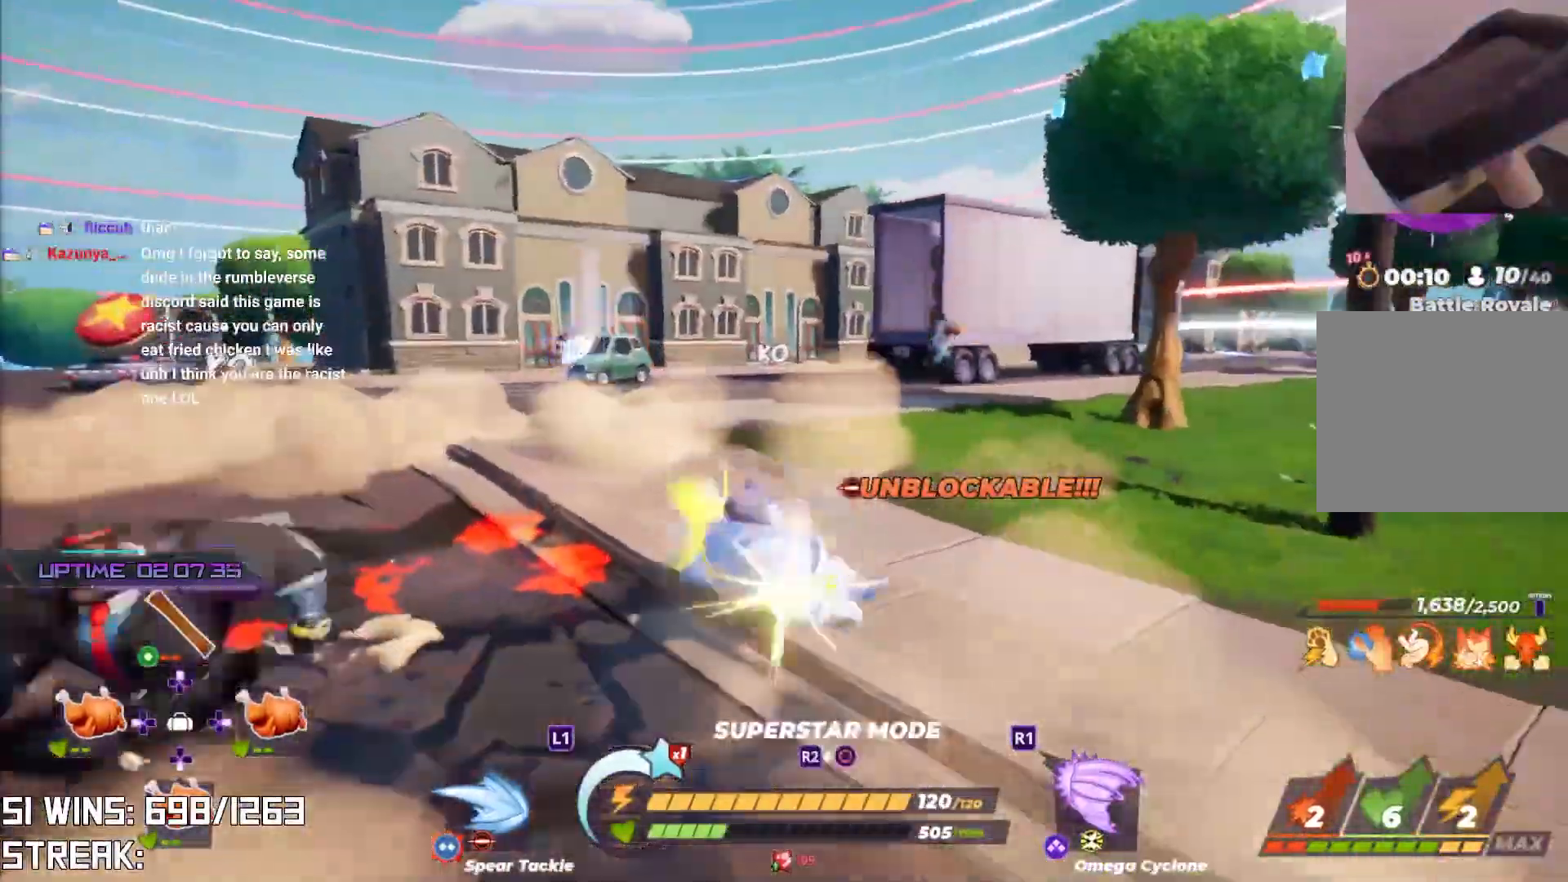
{"buttons": [], "left_stick": "up-right", "right_stick": "left", "events": [[17, "right_stick", "left"], [167, "right_stick", "center"], [250, "right_stick", "left"], [467, "R2", "up"], [483, "L2", "up"]]}
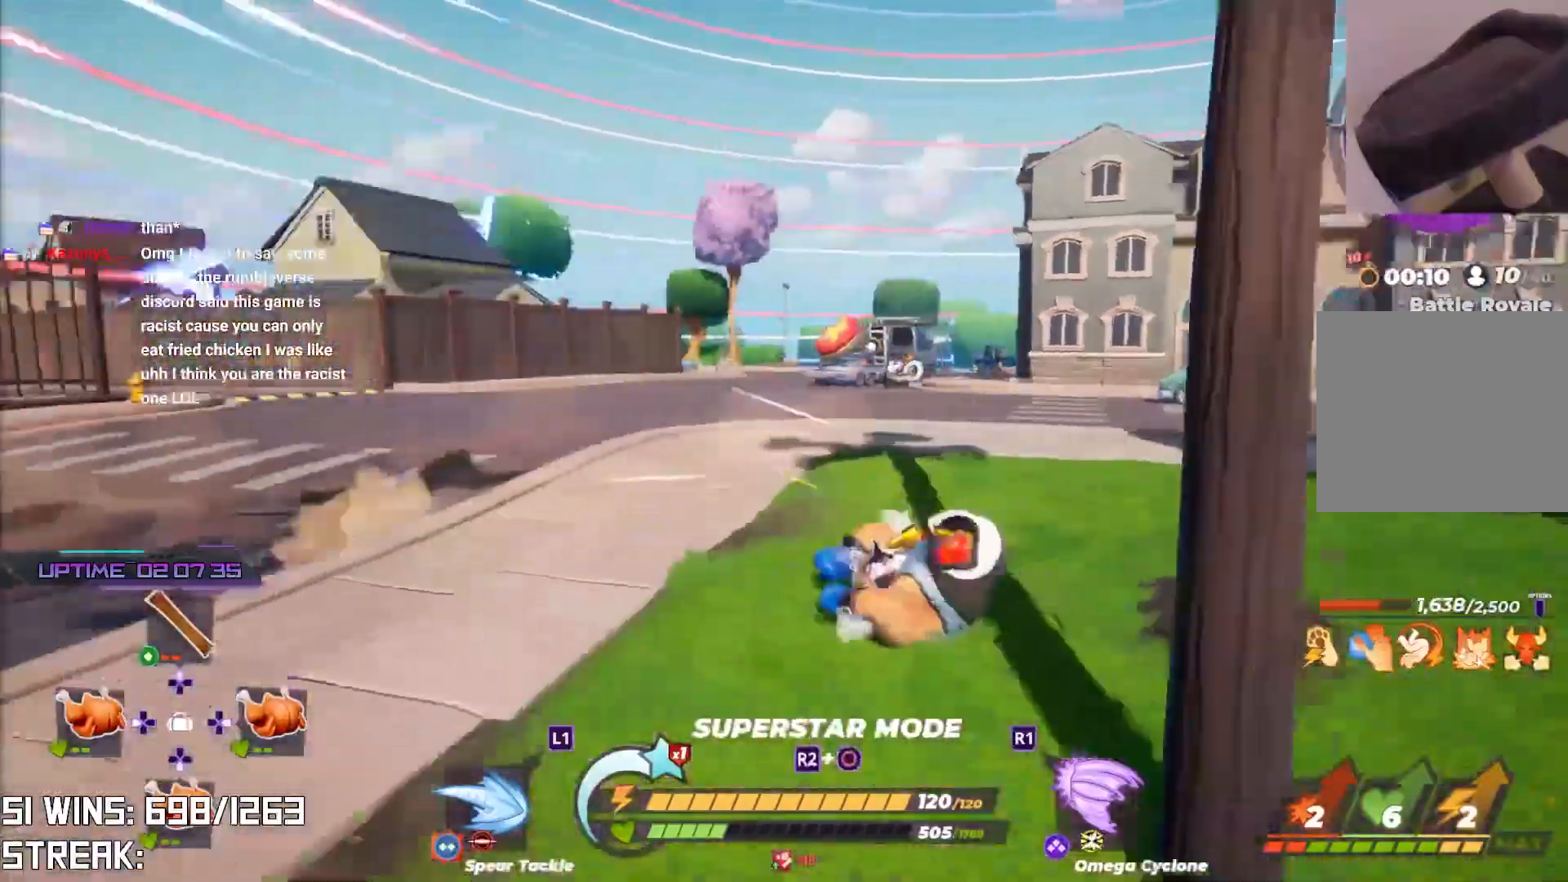
{"buttons": ["L2"], "left_stick": "up-right", "right_stick": "center", "events": [[117, "right_stick", "center"], [267, "L2", "down"]]}
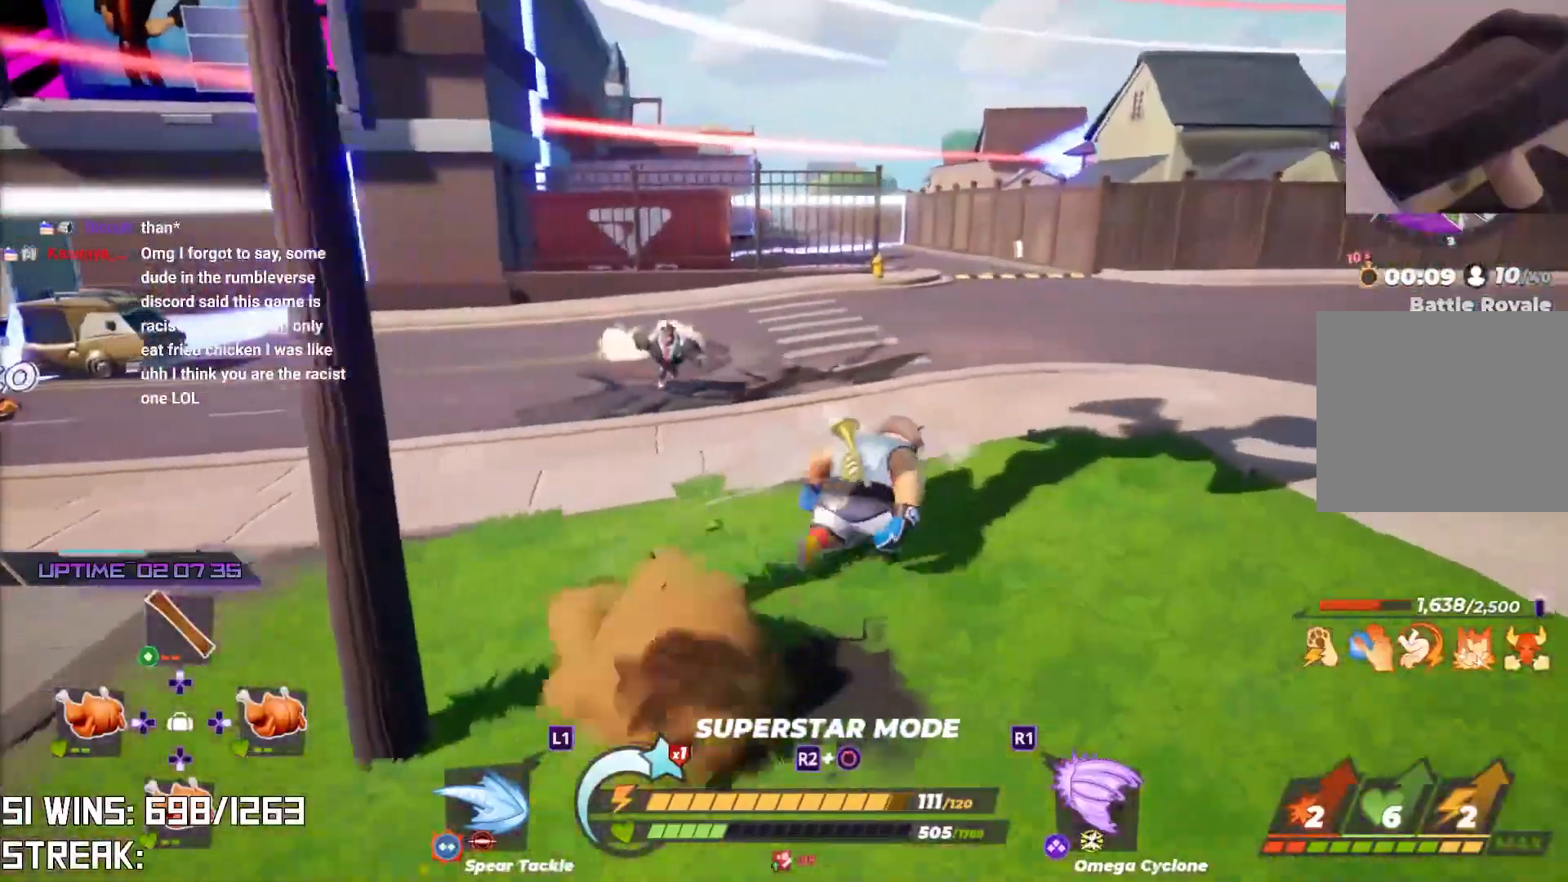
{"buttons": ["CROSS", "L2", "R3"], "left_stick": "up-right", "right_stick": "center", "events": [[83, "CROSS", "down"], [300, "right_stick", "left"], [367, "R3", "down"], [483, "right_stick", "center"]]}
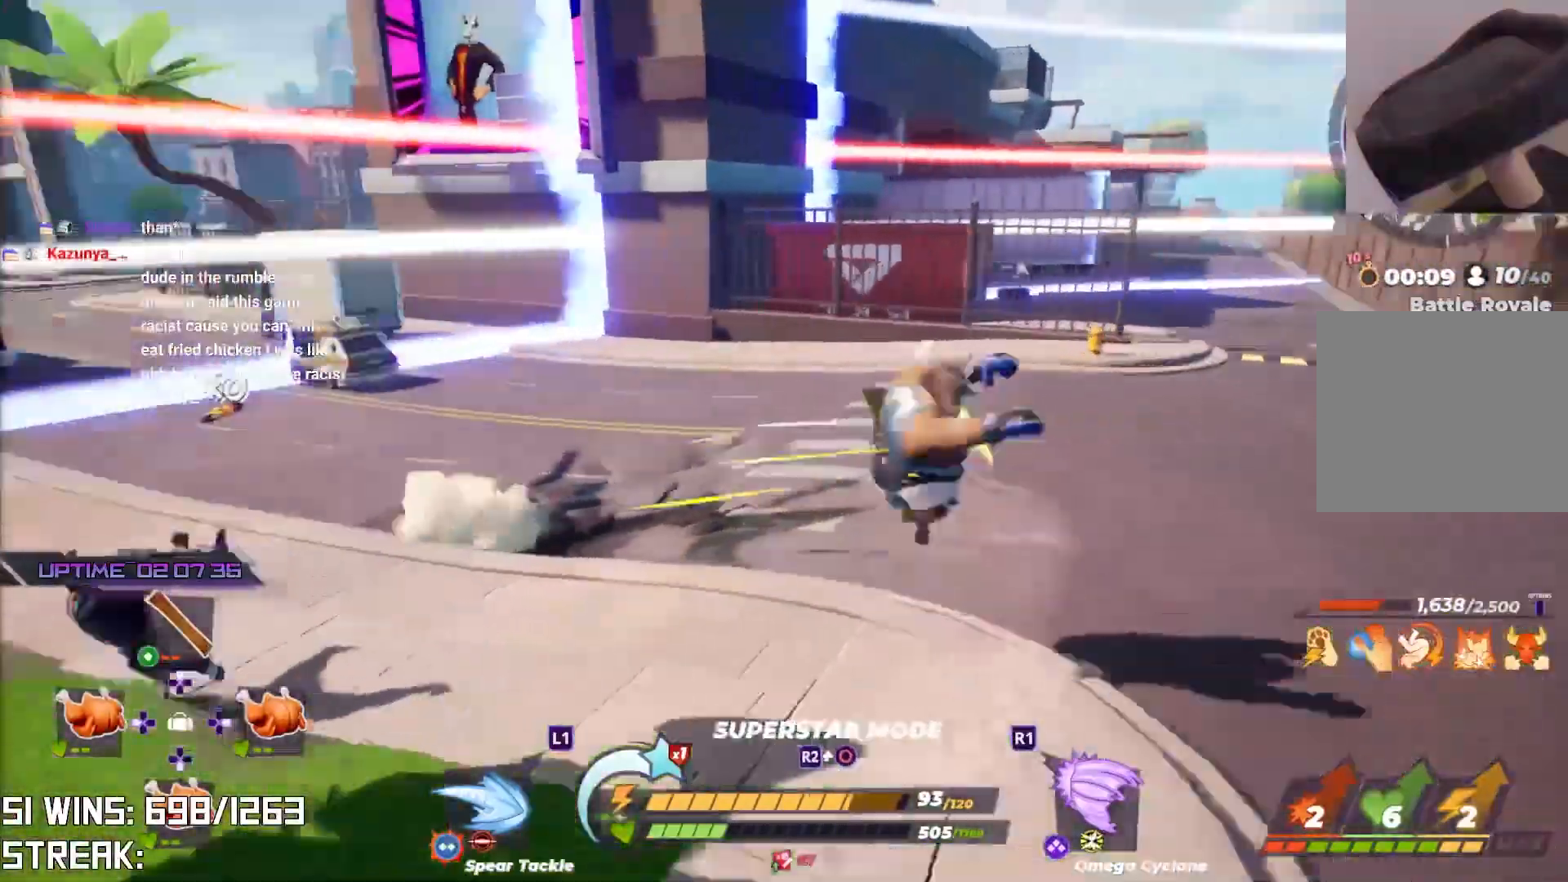
{"buttons": [], "left_stick": "down-right", "right_stick": "left", "events": [[33, "CROSS", "up"], [67, "right_stick", "left"], [83, "R3", "up"], [117, "L2", "up"], [233, "left_stick", "down-right"], [300, "right_stick", "center"], [433, "right_stick", "left"]]}
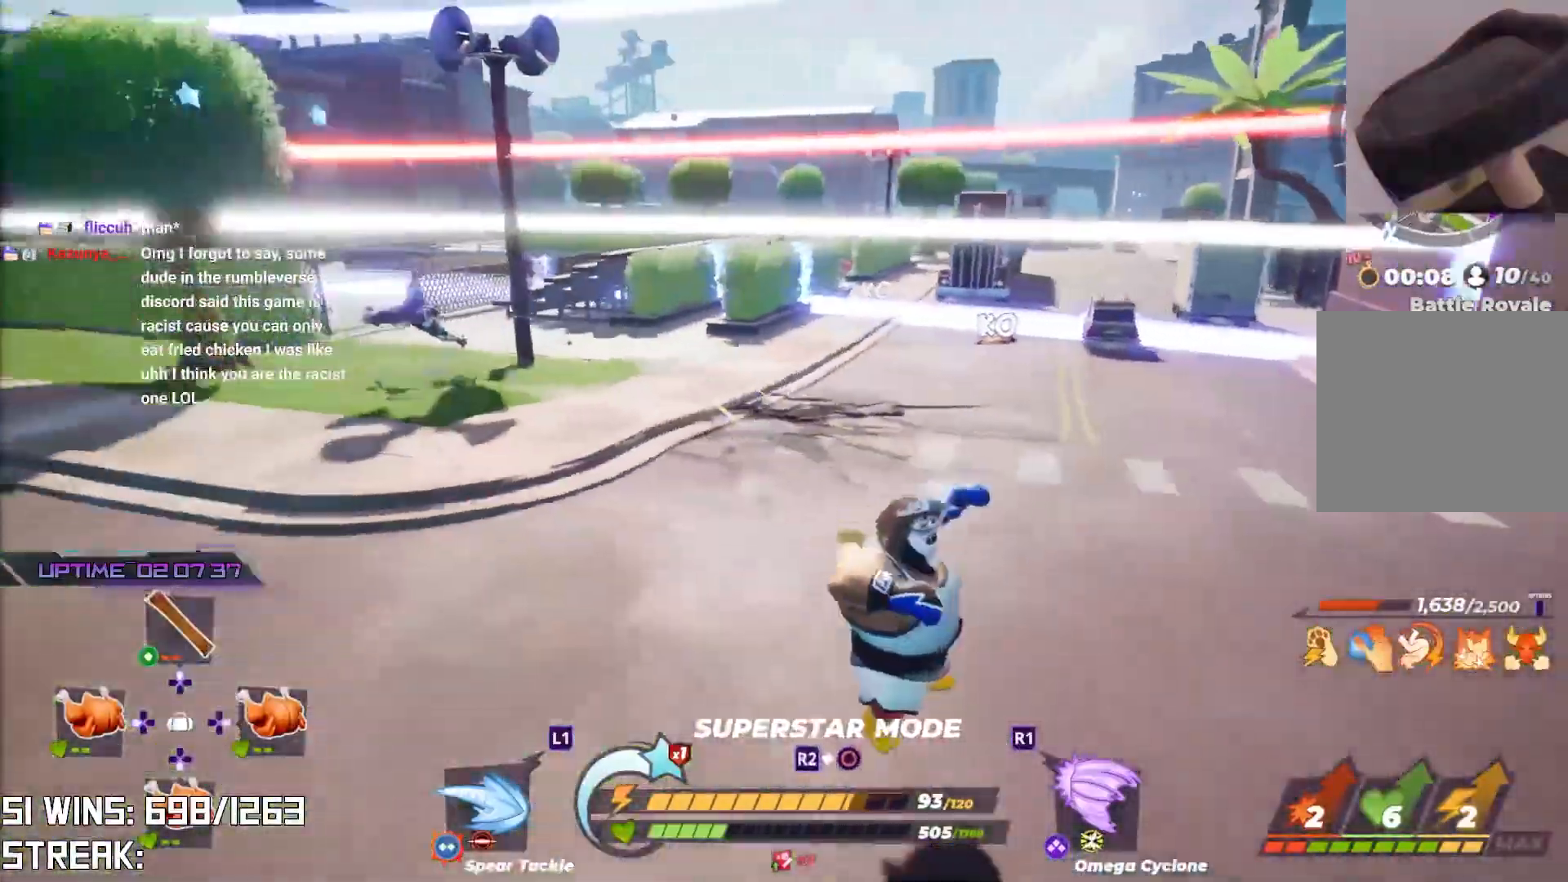
{"buttons": [], "left_stick": "up-right", "right_stick": "right", "events": [[17, "right_stick", "center"], [250, "right_stick", "right"], [383, "left_stick", "up-right"]]}
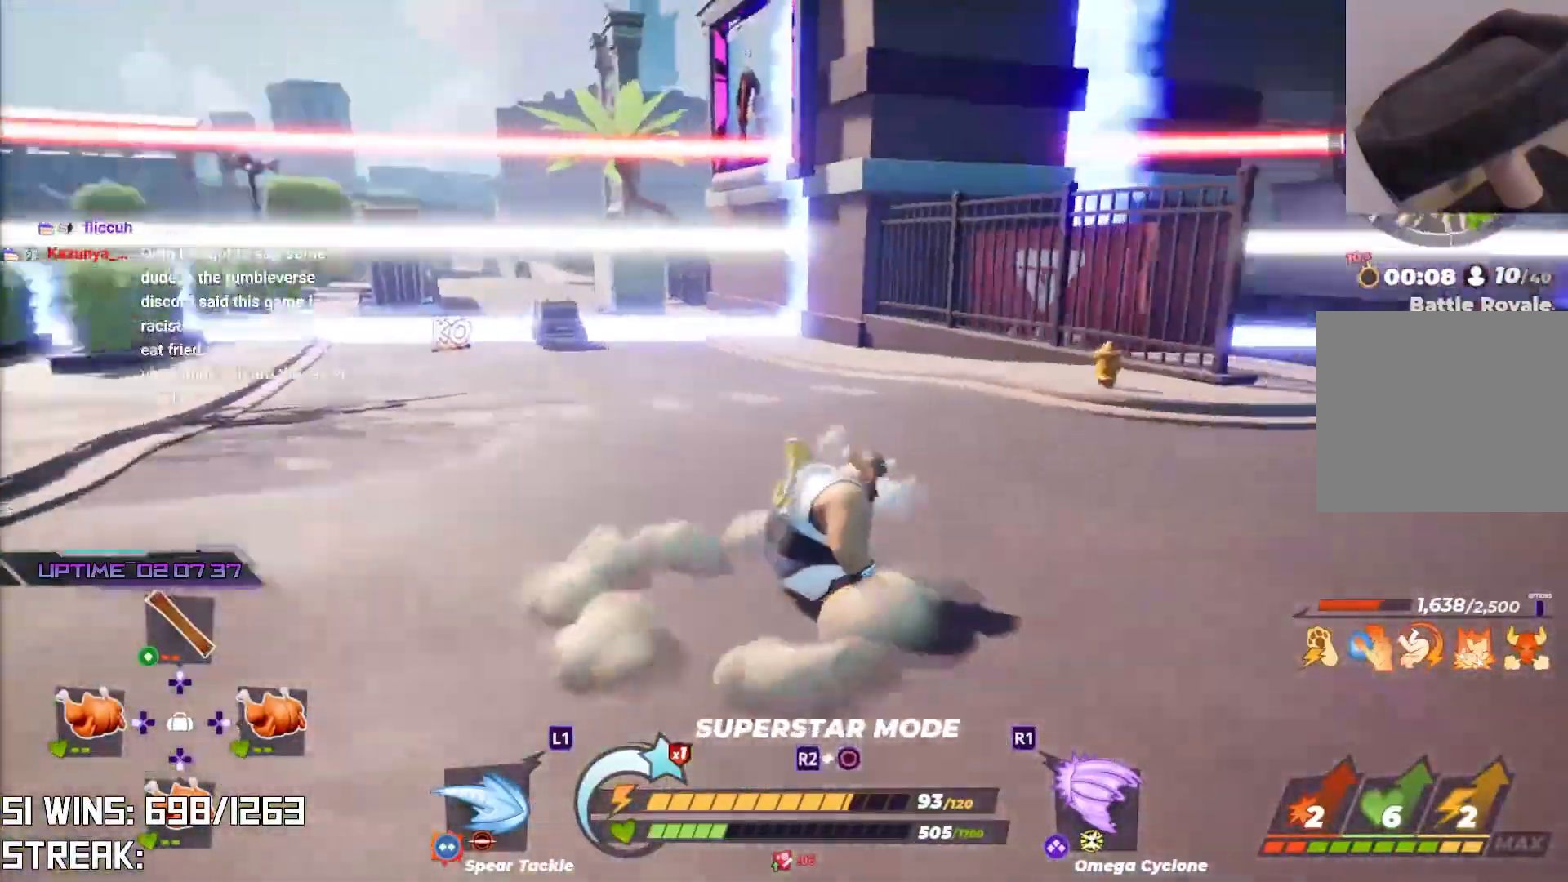
{"buttons": ["L2"], "left_stick": "up", "right_stick": "center", "events": [[17, "L2", "down"], [117, "right_stick", "center"], [350, "right_stick", "right"], [400, "left_stick", "up"], [500, "right_stick", "center"]]}
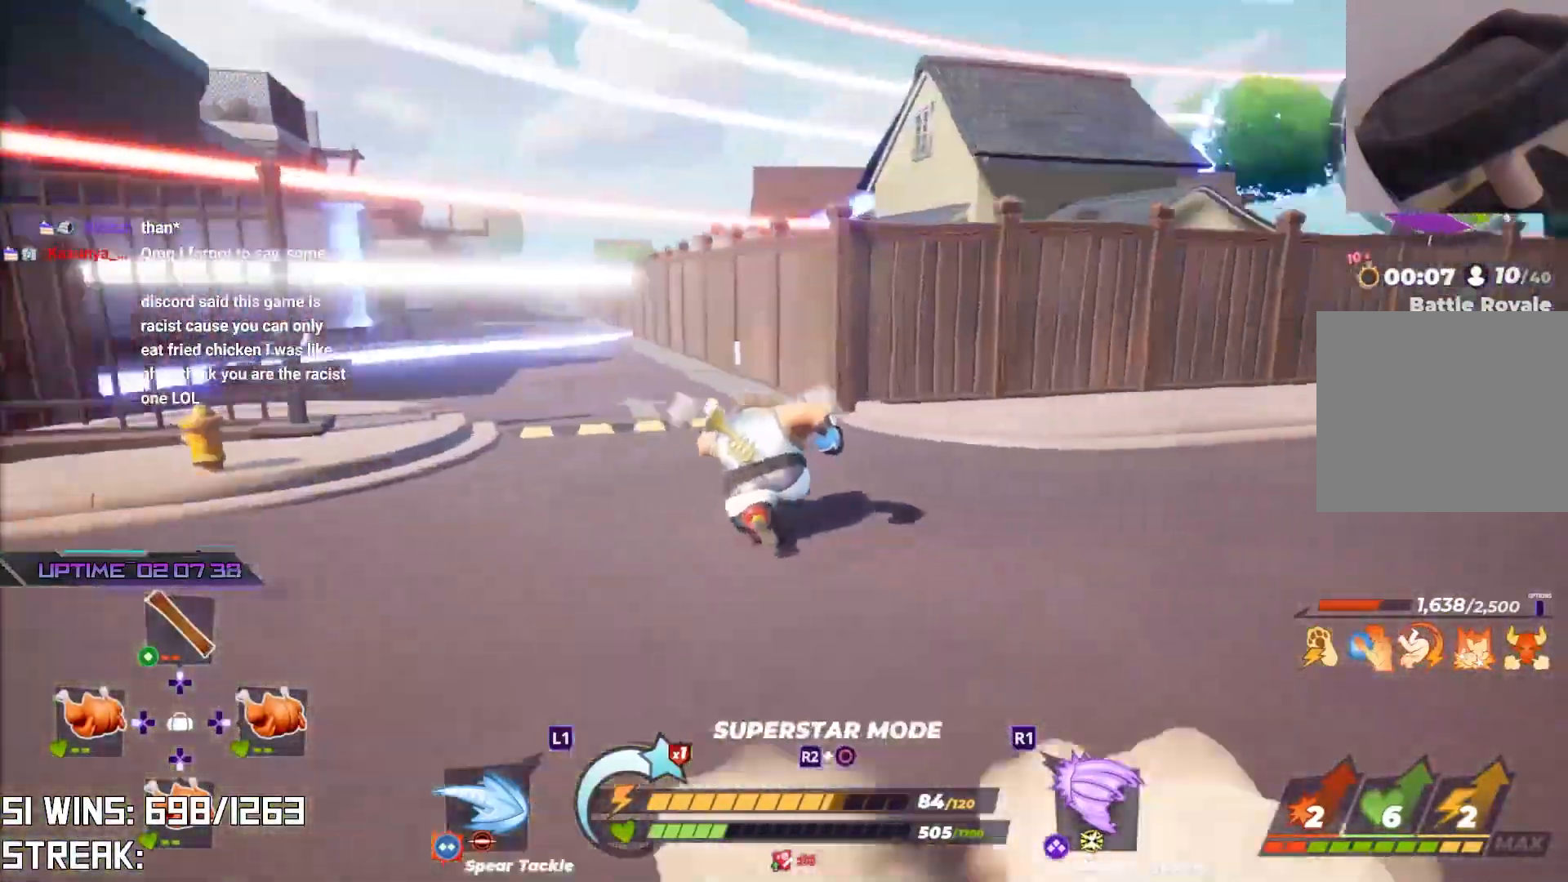
{"buttons": [], "left_stick": "left", "right_stick": "up-right", "events": [[67, "left_stick", "up-left"], [417, "L2", "up"], [450, "right_stick", "up-right"], [467, "left_stick", "left"]]}
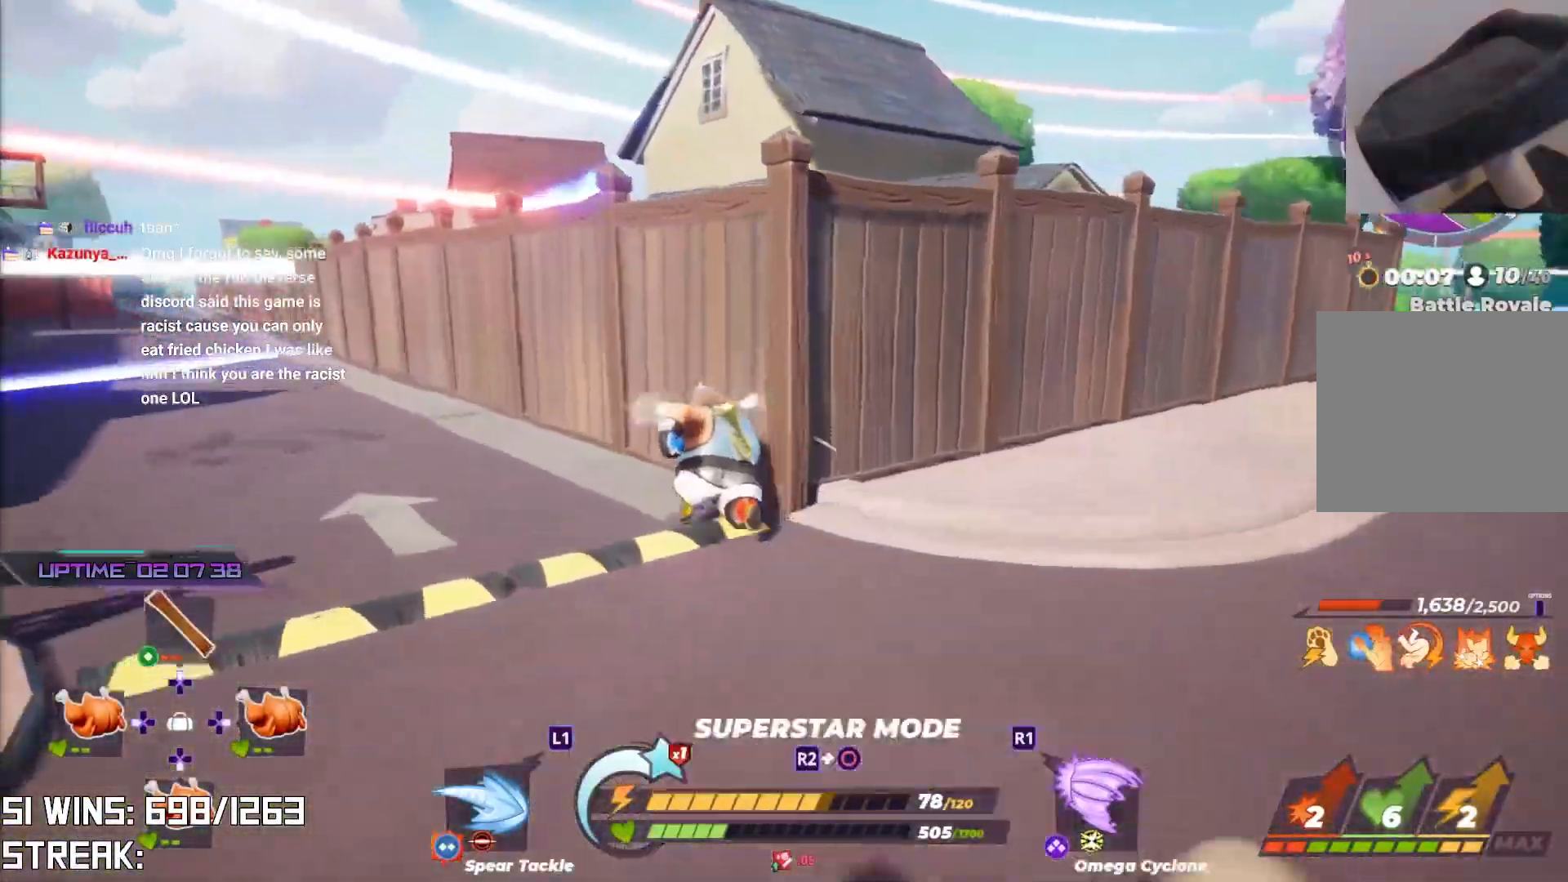
{"buttons": ["CIRCLE"], "left_stick": "up-left", "right_stick": "center", "events": [[233, "CROSS", "down"], [267, "left_stick", "up-left"], [267, "right_stick", "right"], [400, "CROSS", "up"], [433, "right_stick", "center"], [467, "CIRCLE", "down"]]}